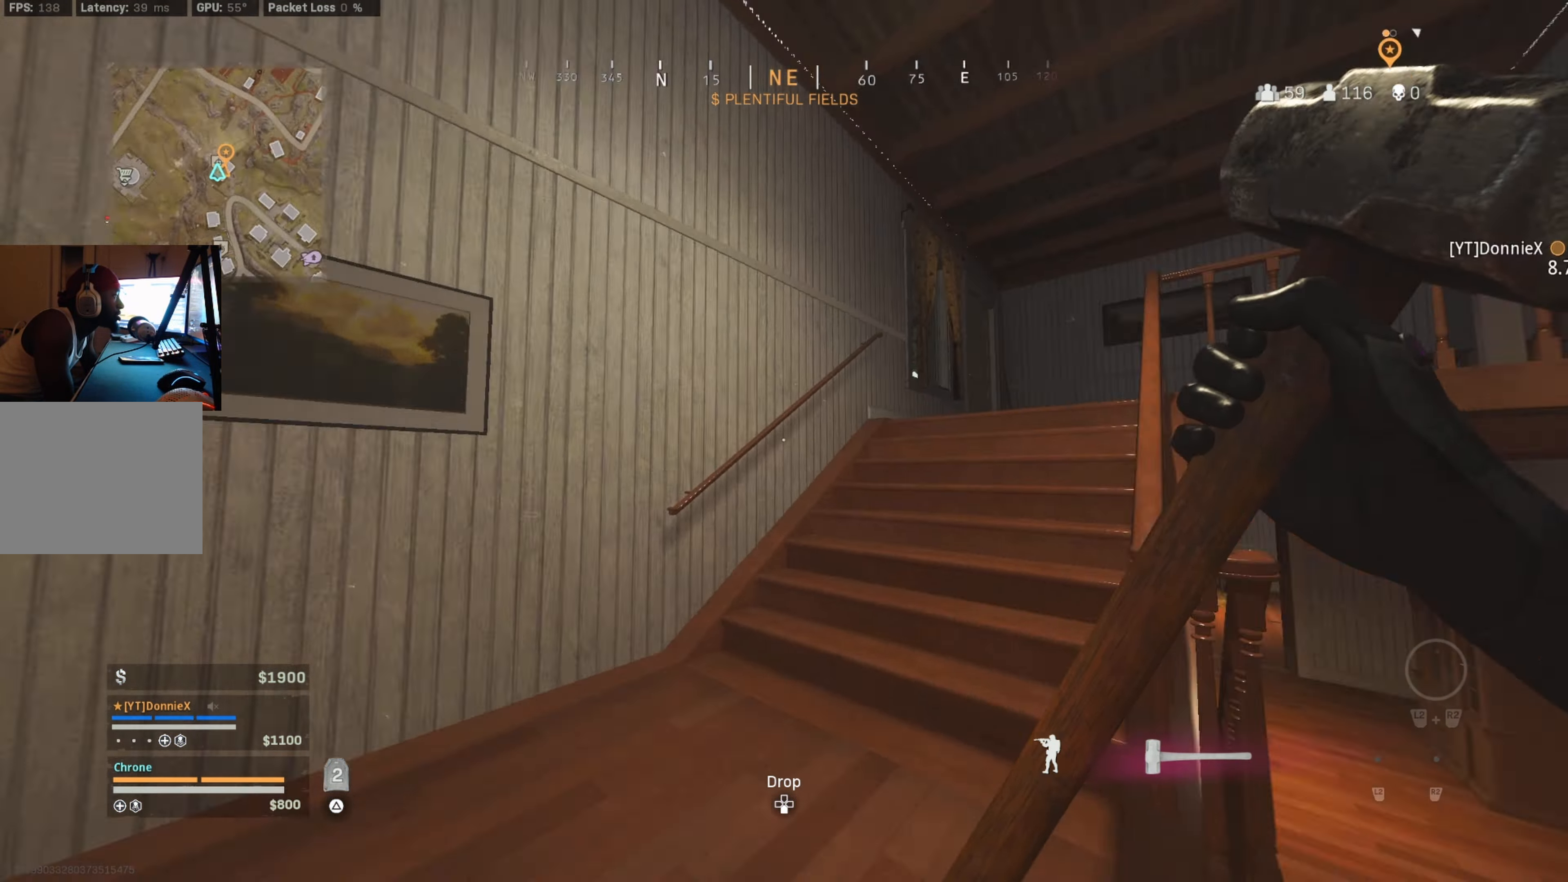
Gameplay with a controller (PlayStation layout); each line is a JSON object with the inputs held at the frame after it. "events" lists button and stick changes between this image and that frame as [ms after this image, input, new state], when the widget could be followed in between.
{"buttons": [], "left_stick": "up", "right_stick": "right", "events": [[116, "CROSS", "up"], [250, "right_stick", "center"], [317, "right_stick", "right"]]}
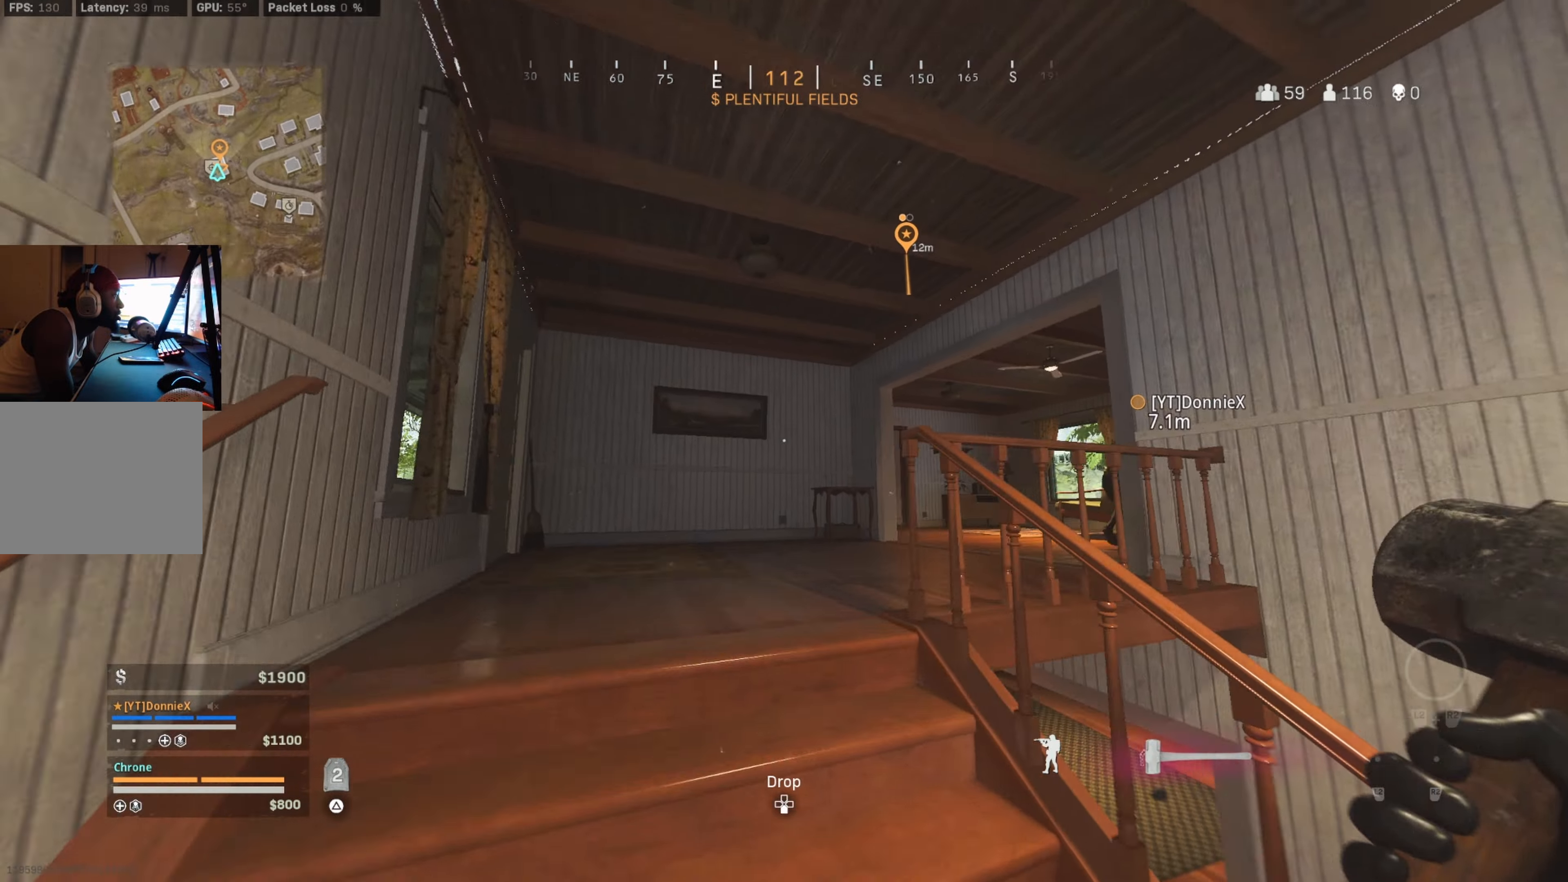
{"buttons": [], "left_stick": "up", "right_stick": "down-right", "events": [[67, "right_stick", "center"], [133, "right_stick", "down-right"]]}
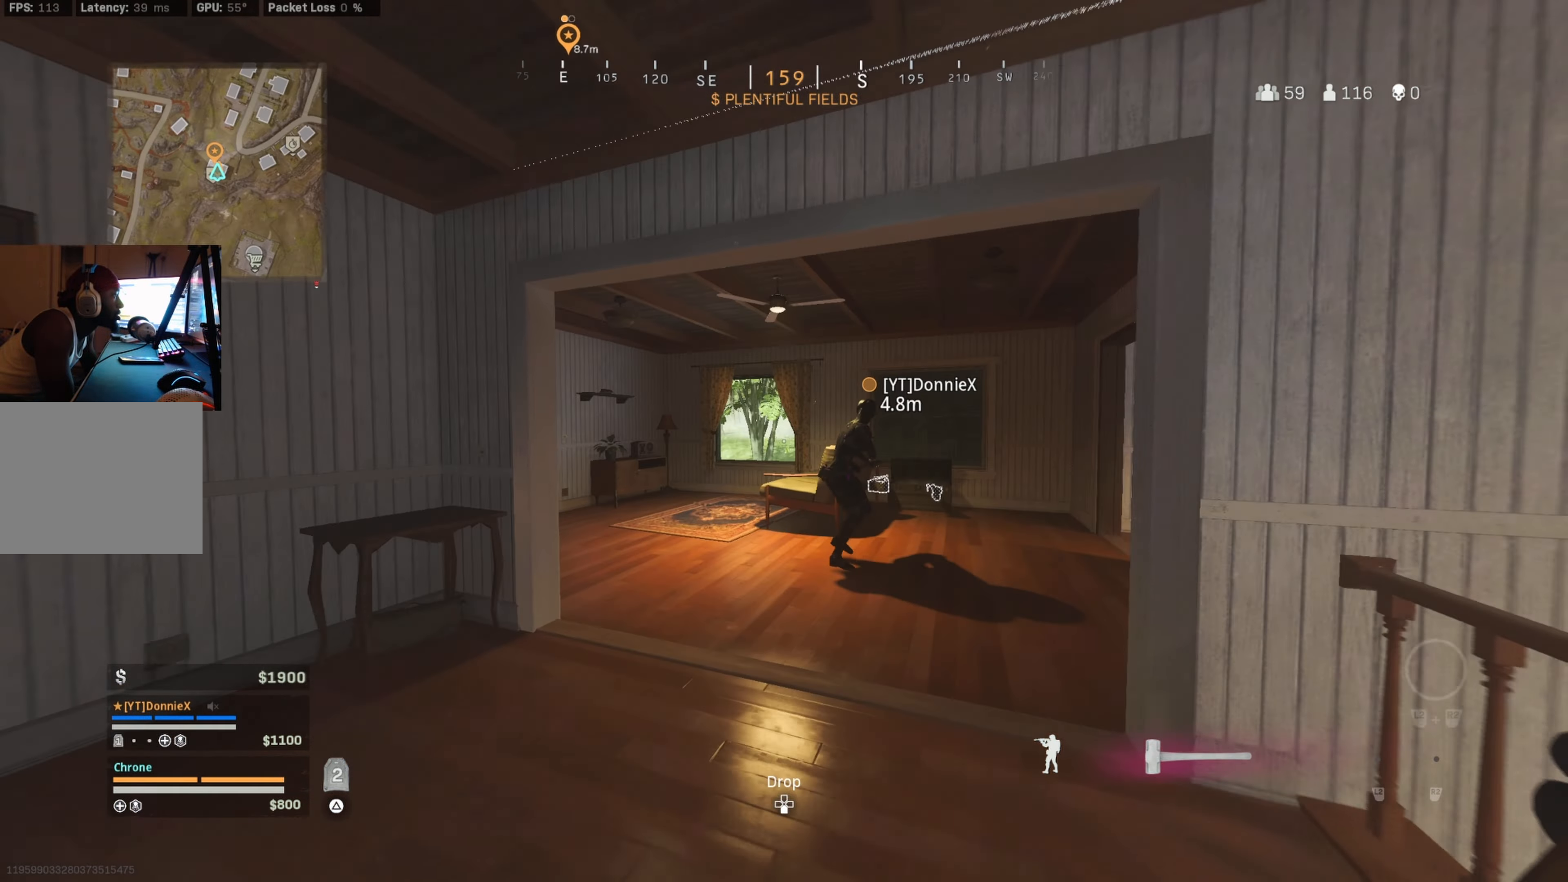
{"buttons": [], "left_stick": "up", "right_stick": "left", "events": [[17, "right_stick", "center"], [50, "CIRCLE", "down"], [200, "CIRCLE", "up"], [300, "CIRCLE", "down"], [333, "left_stick", "left"], [367, "right_stick", "left"], [400, "CIRCLE", "up"], [400, "CROSS", "down"], [467, "left_stick", "up"], [483, "CROSS", "up"]]}
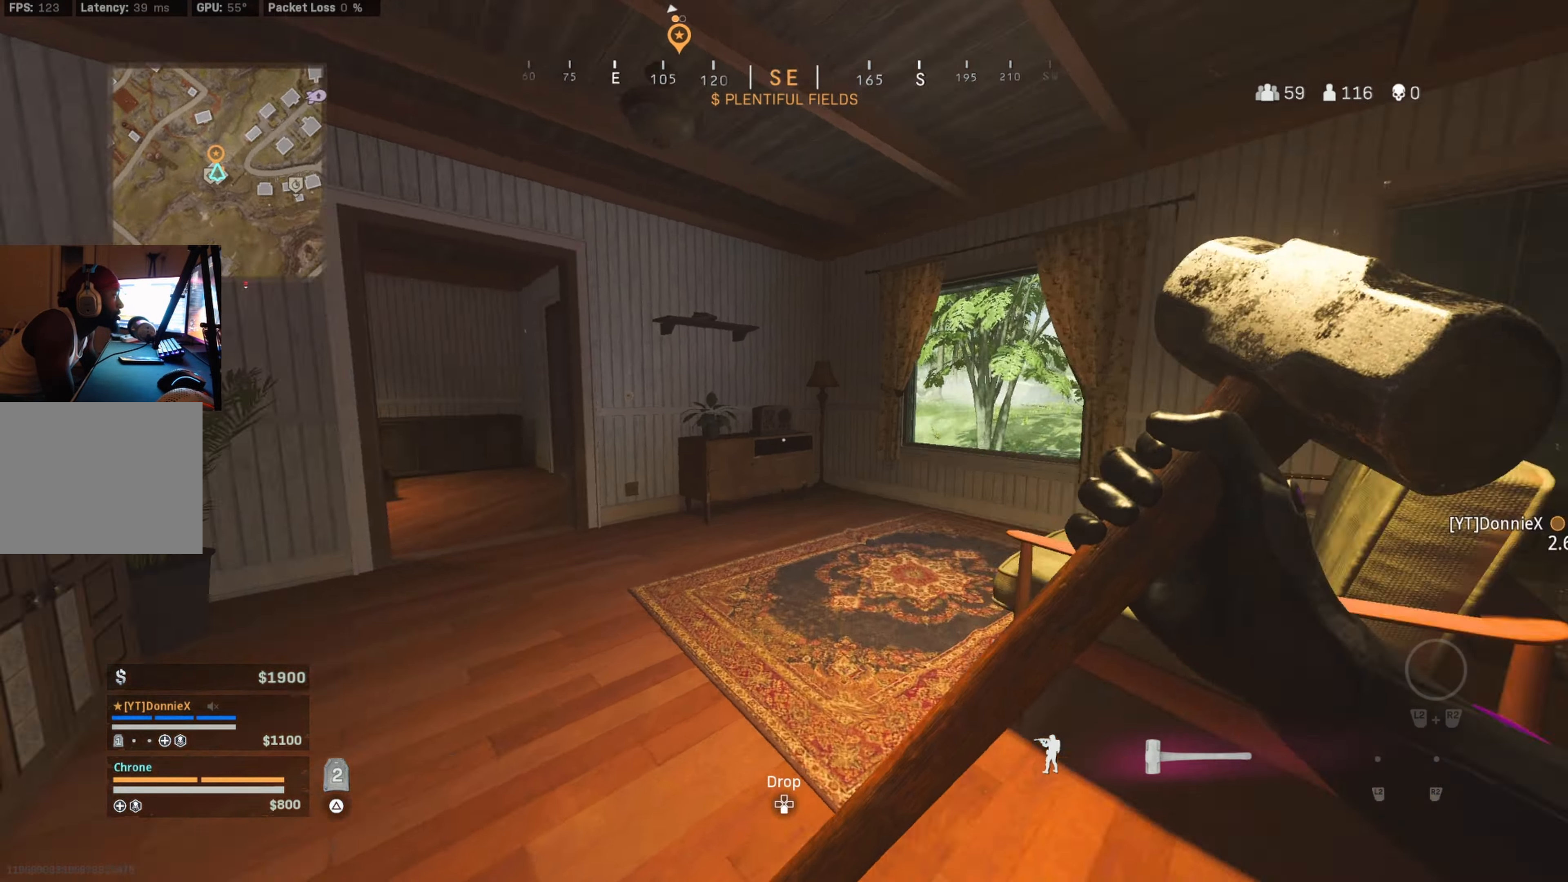
{"buttons": [], "left_stick": "up", "right_stick": "center", "events": [[150, "right_stick", "center"]]}
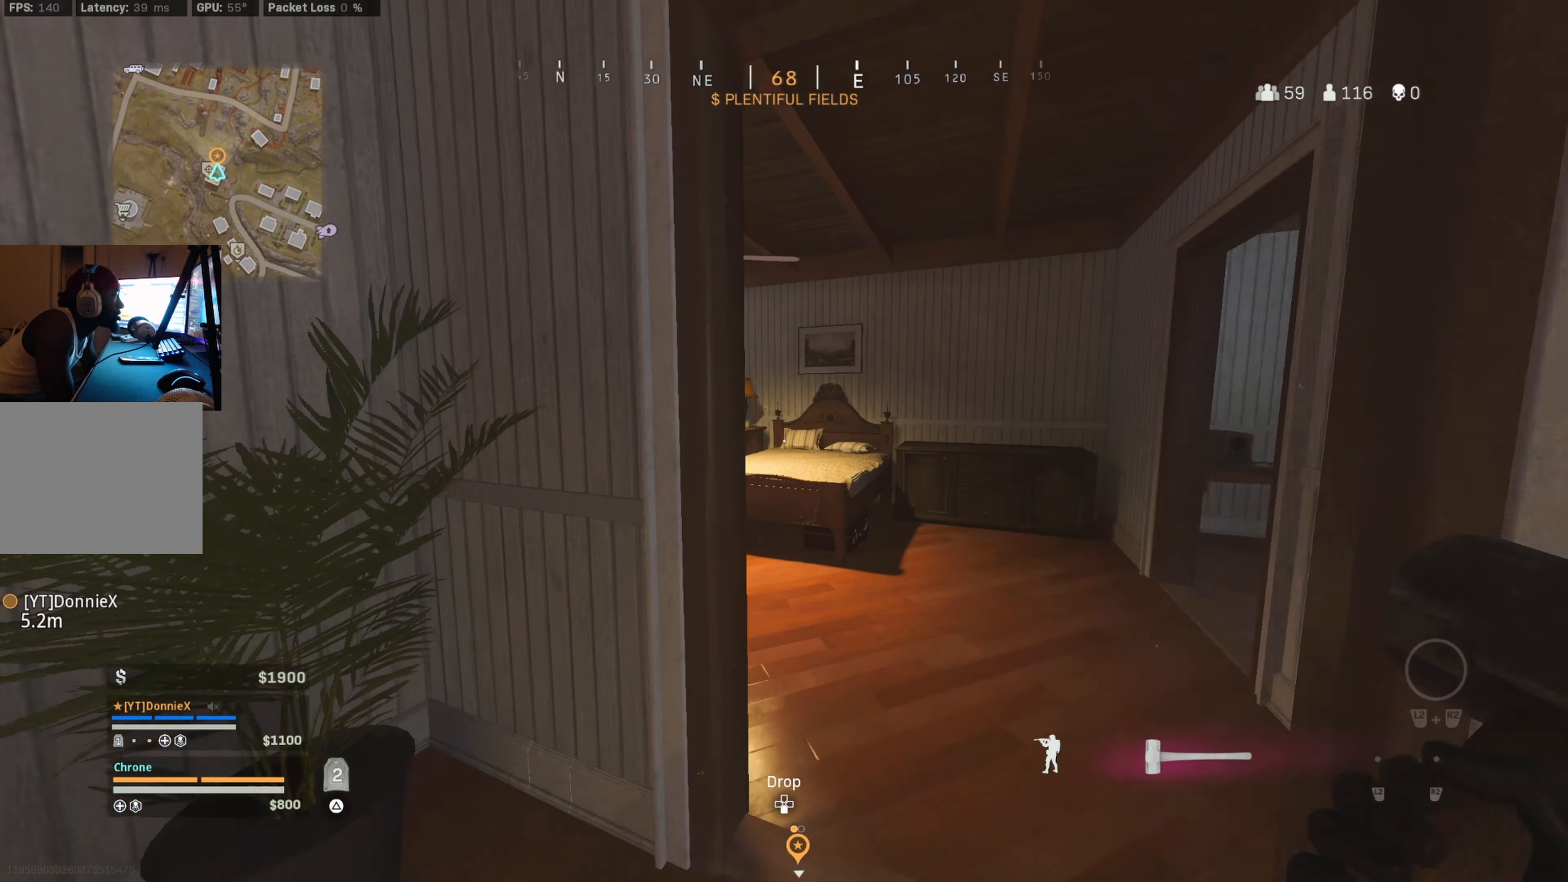
{"buttons": [], "left_stick": "up-right", "right_stick": "center", "events": [[17, "right_stick", "left"], [50, "CIRCLE", "down"], [217, "CIRCLE", "up"], [250, "CIRCLE", "down"], [317, "CROSS", "down"], [333, "right_stick", "center"], [367, "CIRCLE", "up"], [400, "CROSS", "up"], [500, "left_stick", "up-right"]]}
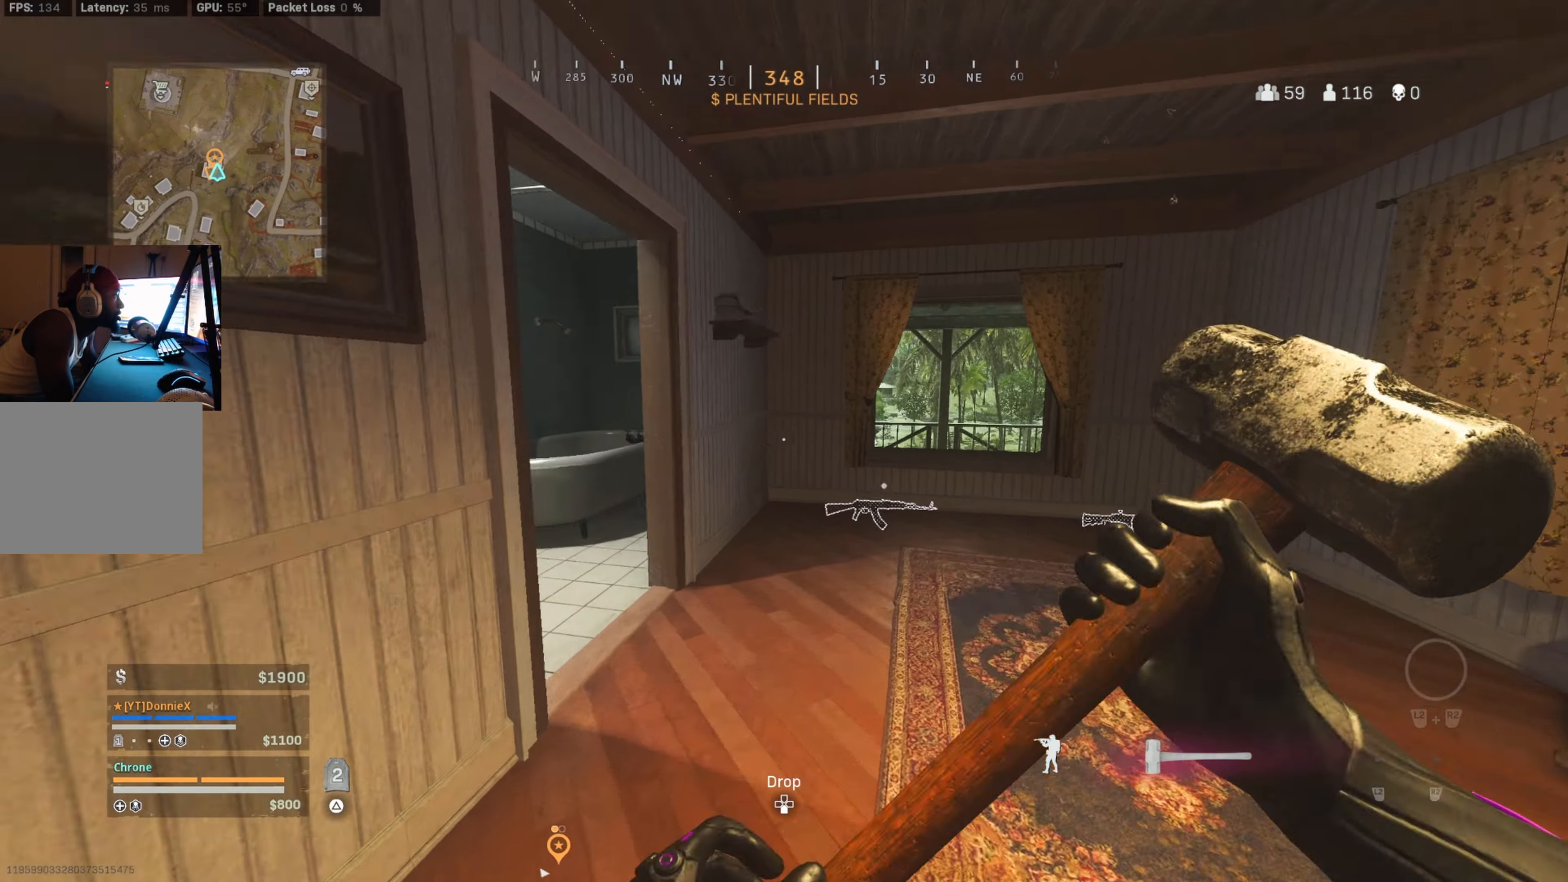
{"buttons": [], "left_stick": "down-right", "right_stick": "down-right", "events": [[50, "right_stick", "down"], [300, "right_stick", "center"], [367, "right_stick", "down-right"], [383, "left_stick", "down-right"]]}
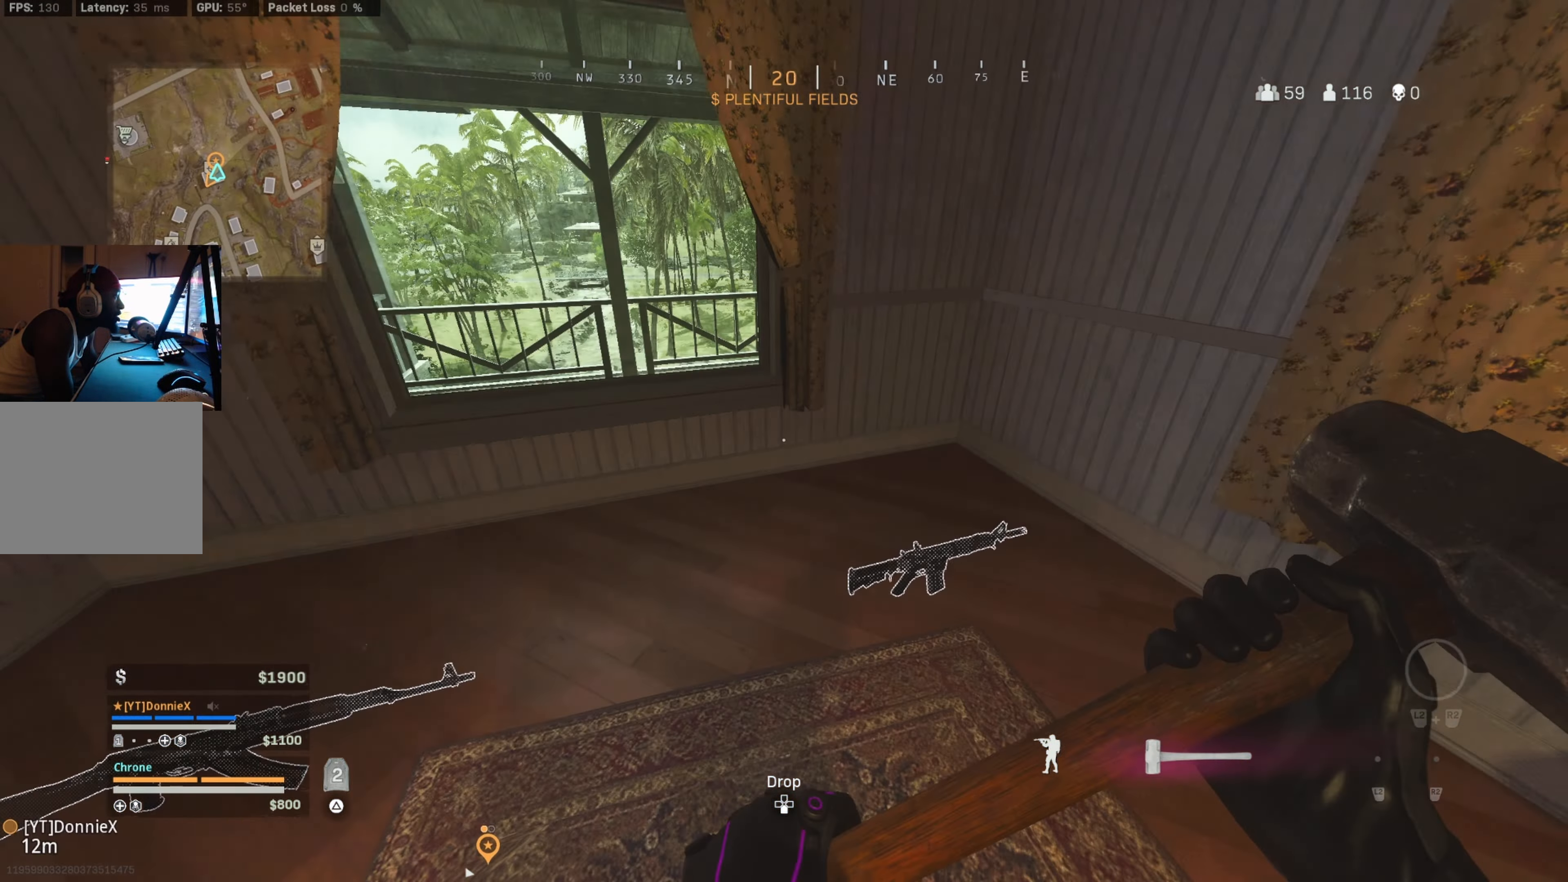
{"buttons": [], "left_stick": "up-right", "right_stick": "center", "events": [[100, "left_stick", "down-left"], [100, "right_stick", "center"], [200, "SQUARE", "down"], [200, "left_stick", "left"], [233, "SQUARE", "up"], [300, "right_stick", "up-left"], [367, "left_stick", "up"], [433, "left_stick", "up-right"], [467, "right_stick", "center"]]}
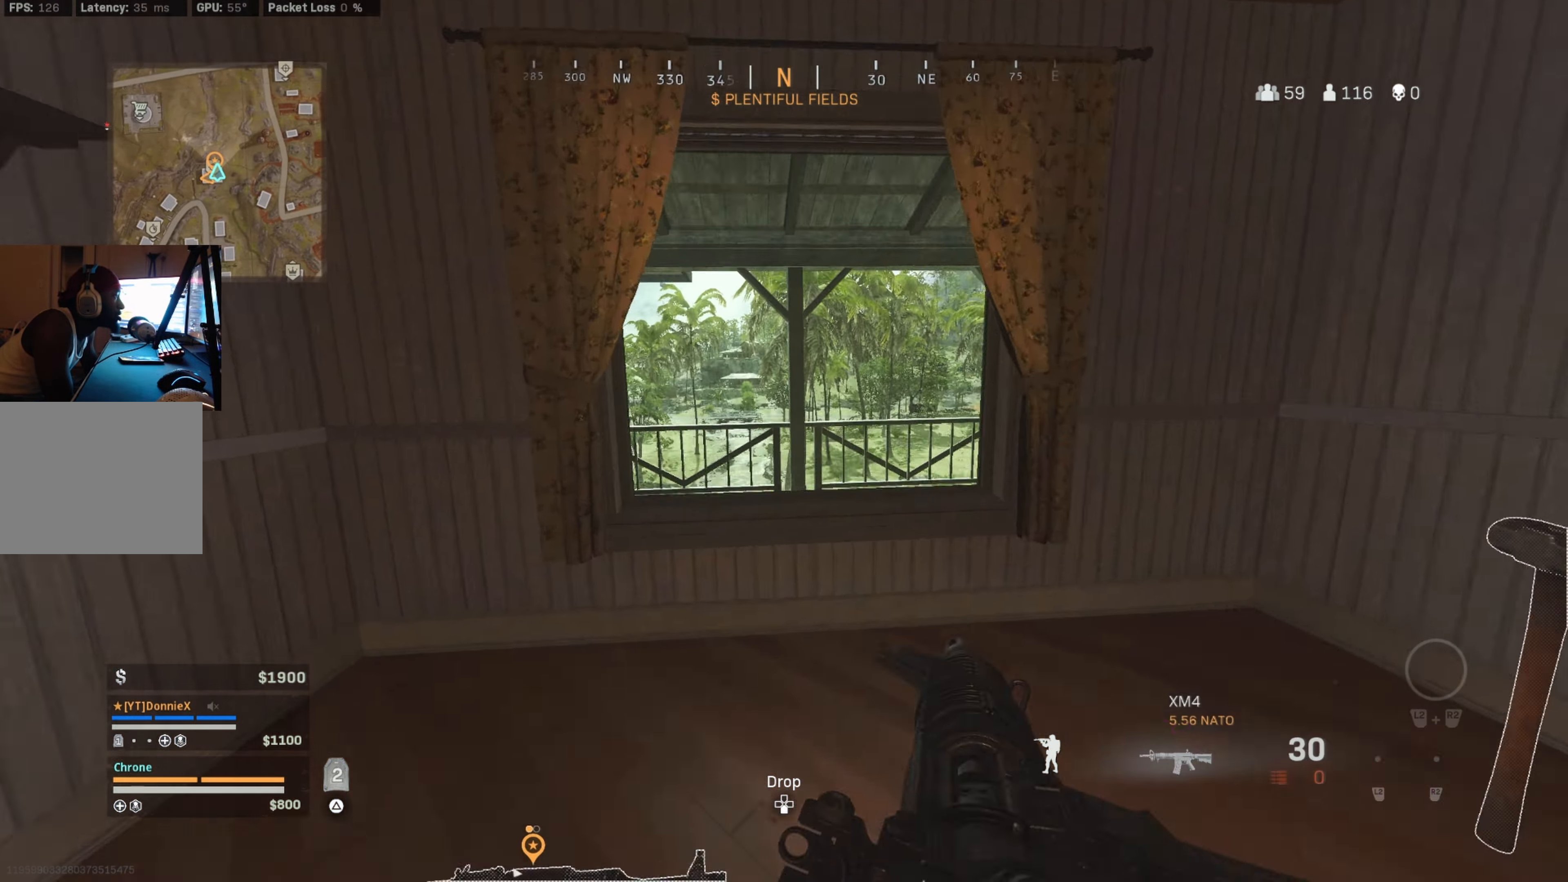
{"buttons": [], "left_stick": "up-right", "right_stick": "left", "events": [[150, "CROSS", "down"], [233, "right_stick", "left"], [283, "CROSS", "up"]]}
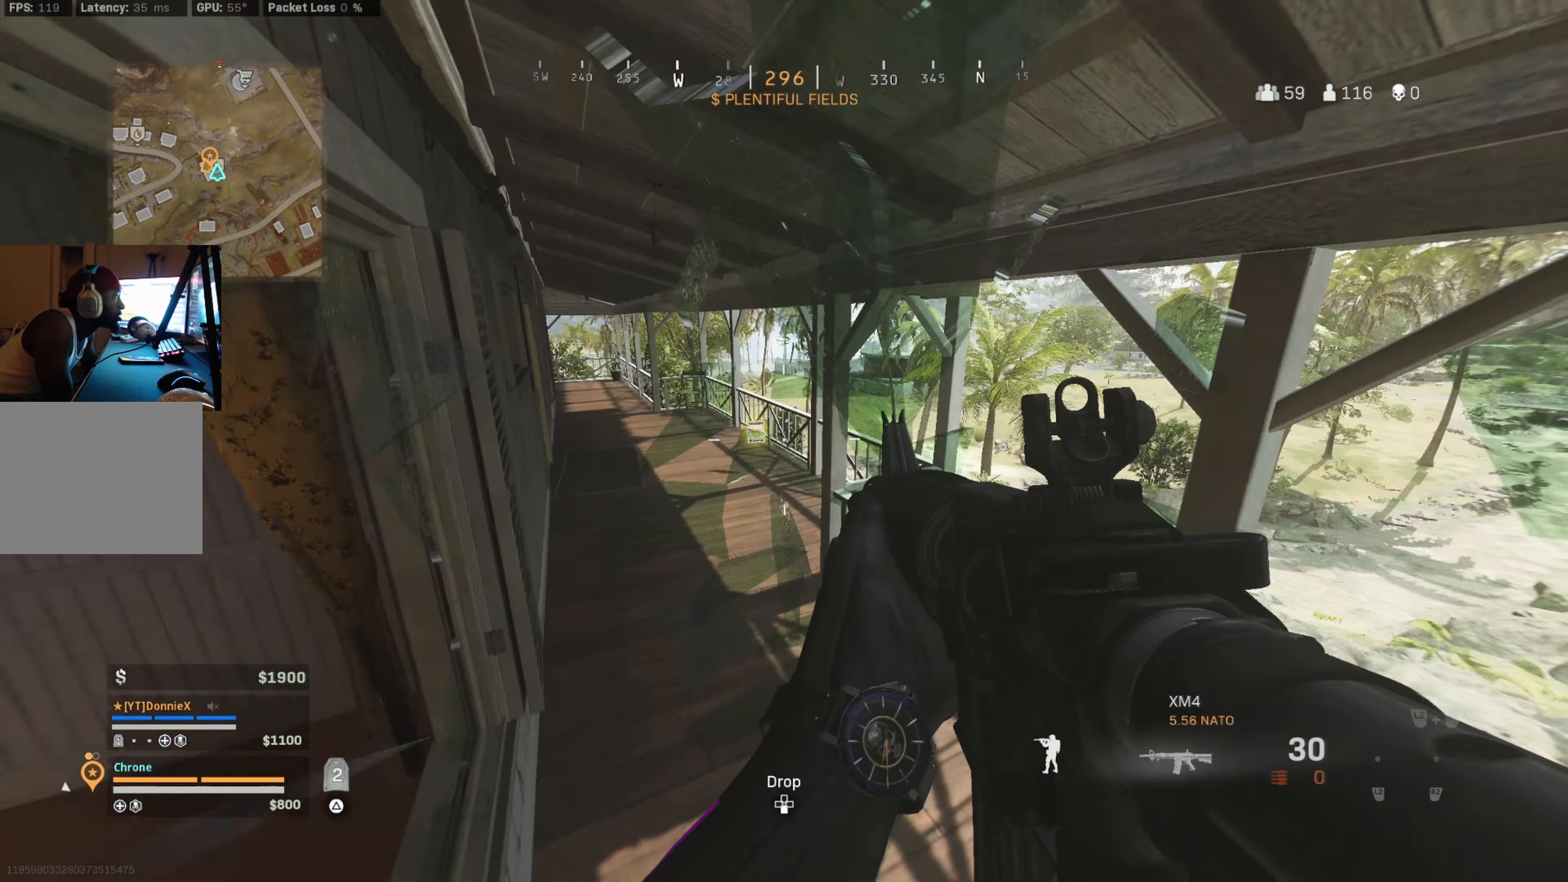
{"buttons": ["TRIANGLE"], "left_stick": "up", "right_stick": "center", "events": [[33, "left_stick", "down-right"], [100, "right_stick", "center"], [217, "left_stick", "down-left"], [217, "right_stick", "up-left"], [383, "right_stick", "center"], [433, "TRIANGLE", "down"], [433, "left_stick", "up"]]}
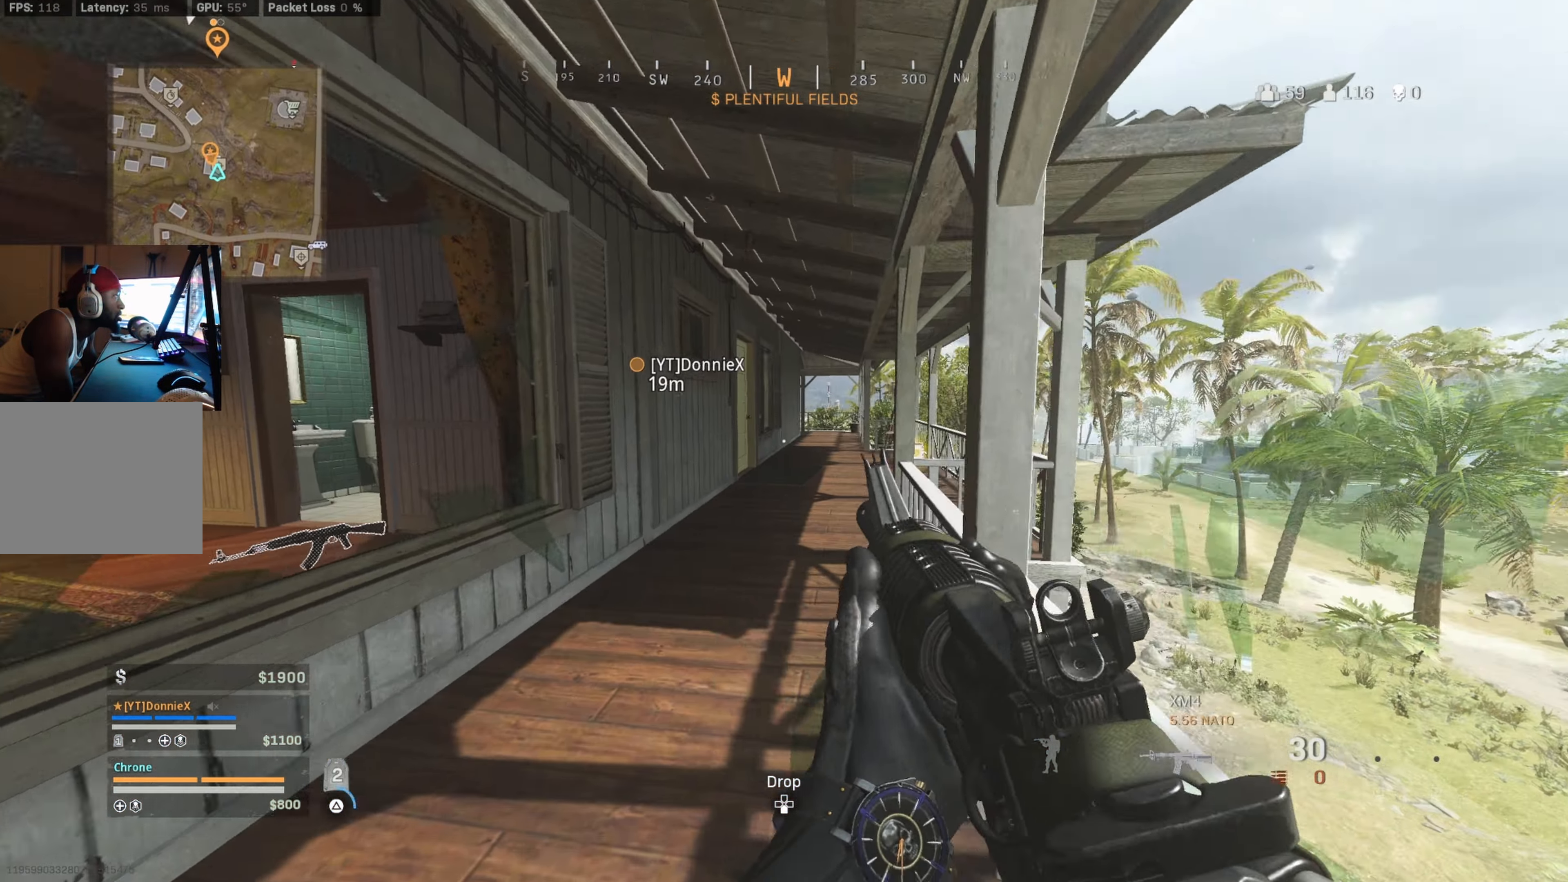
{"buttons": [], "left_stick": "up-right", "right_stick": "down-right", "events": [[33, "TRIANGLE", "up"], [250, "TRIANGLE", "down"], [283, "left_stick", "up-right"], [317, "right_stick", "down-right"], [350, "TRIANGLE", "up"]]}
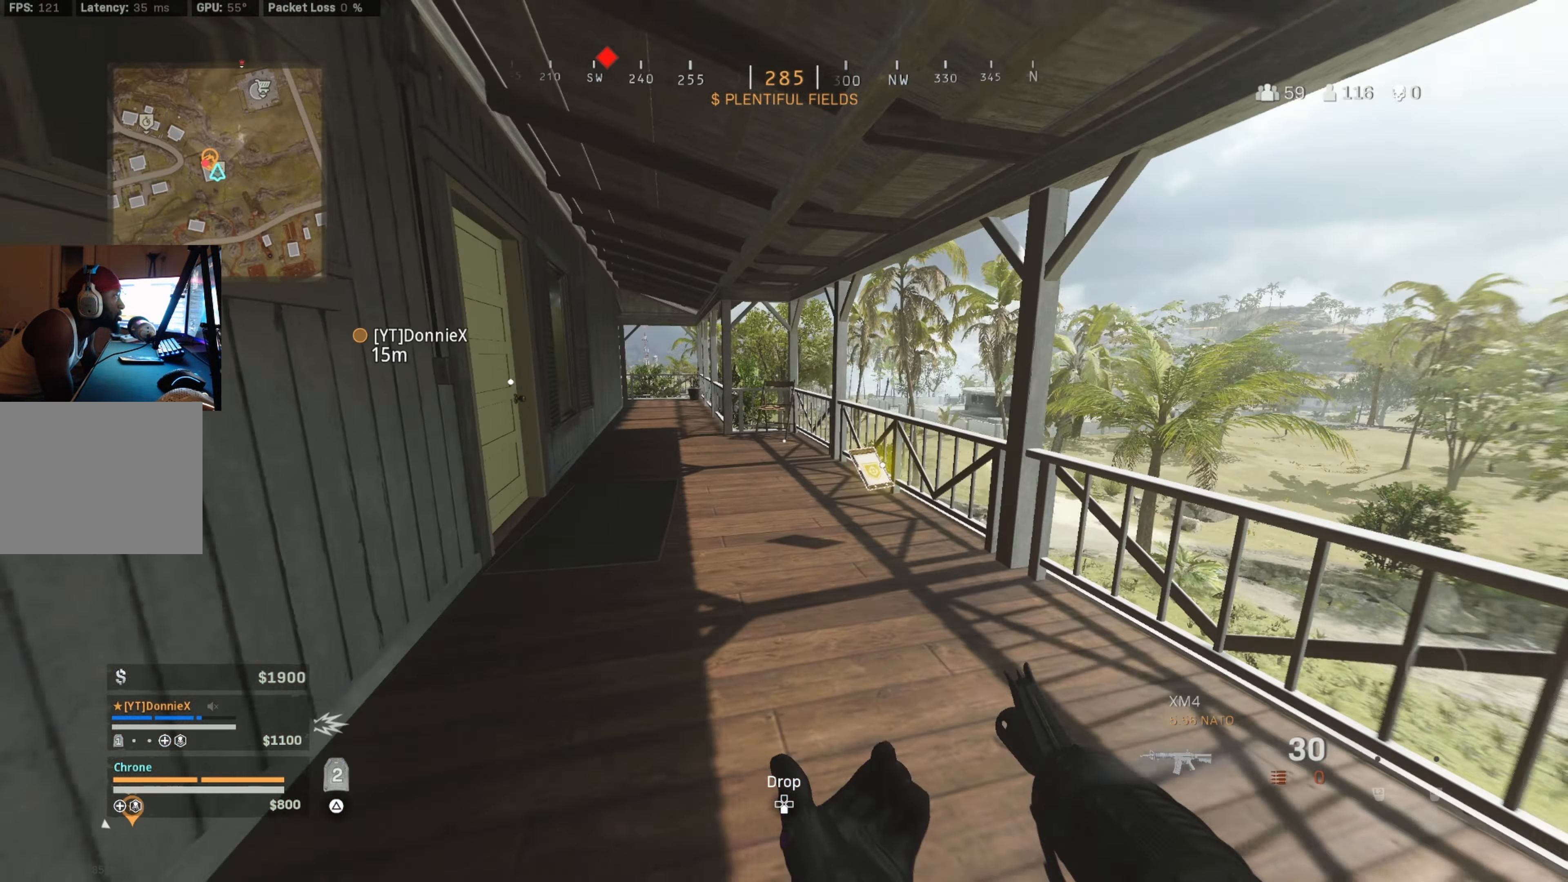
{"buttons": ["TRIANGLE"], "left_stick": "up-left", "right_stick": "up-left", "events": [[183, "right_stick", "center"], [217, "left_stick", "down-right"], [284, "left_stick", "down-left"], [284, "right_stick", "left"], [367, "left_stick", "up-left"], [384, "right_stick", "up-left"], [434, "TRIANGLE", "down"]]}
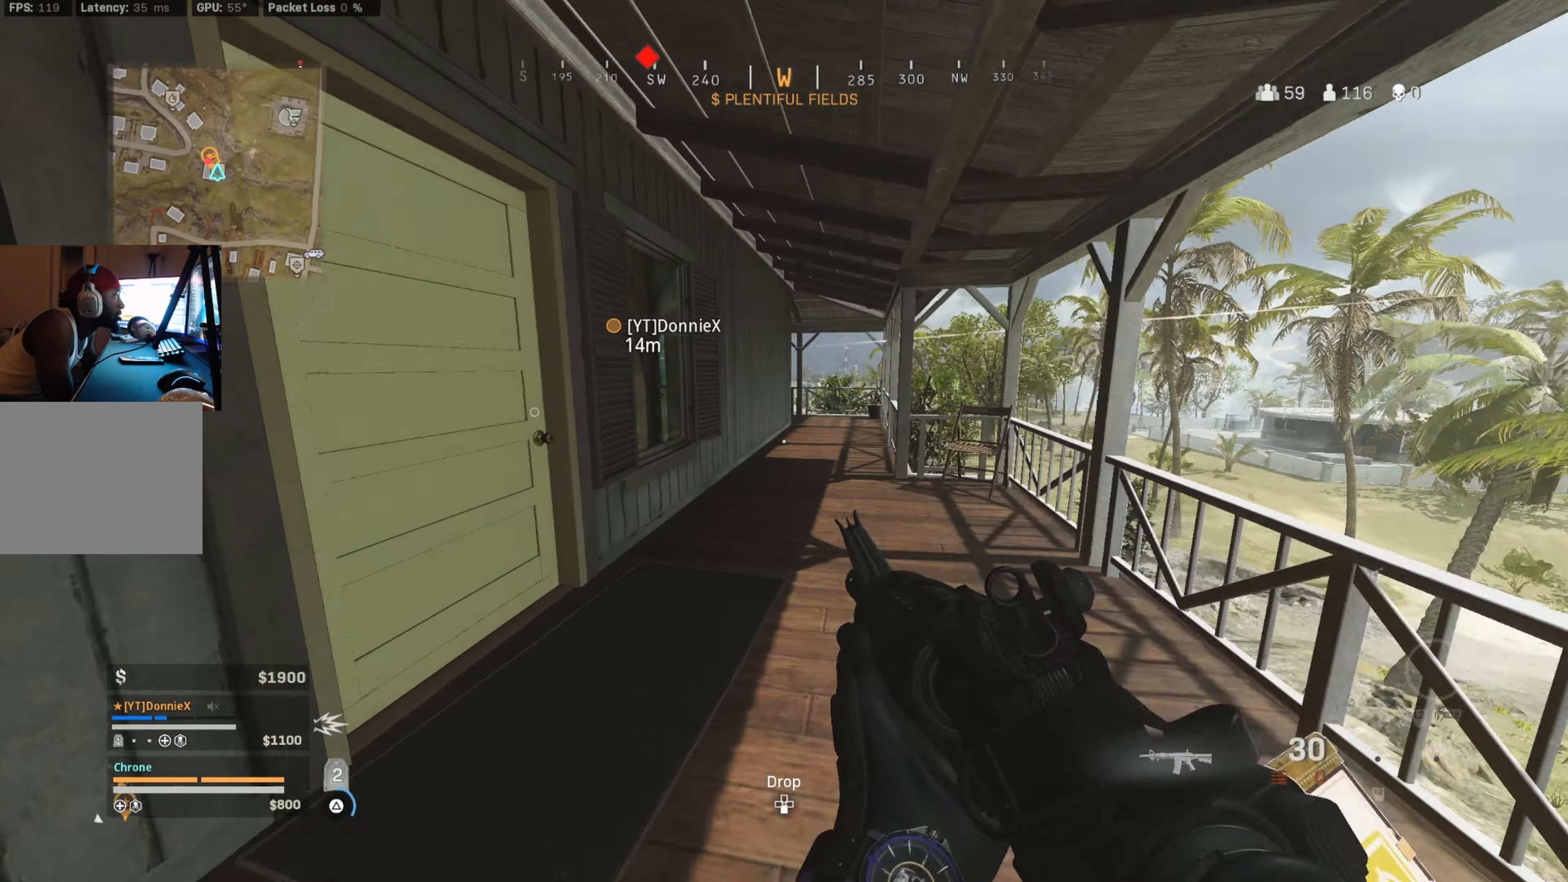
{"buttons": [], "left_stick": "up", "right_stick": "center", "events": [[50, "TRIANGLE", "up"], [50, "right_stick", "left"], [167, "left_stick", "up"], [250, "right_stick", "right"], [450, "right_stick", "center"]]}
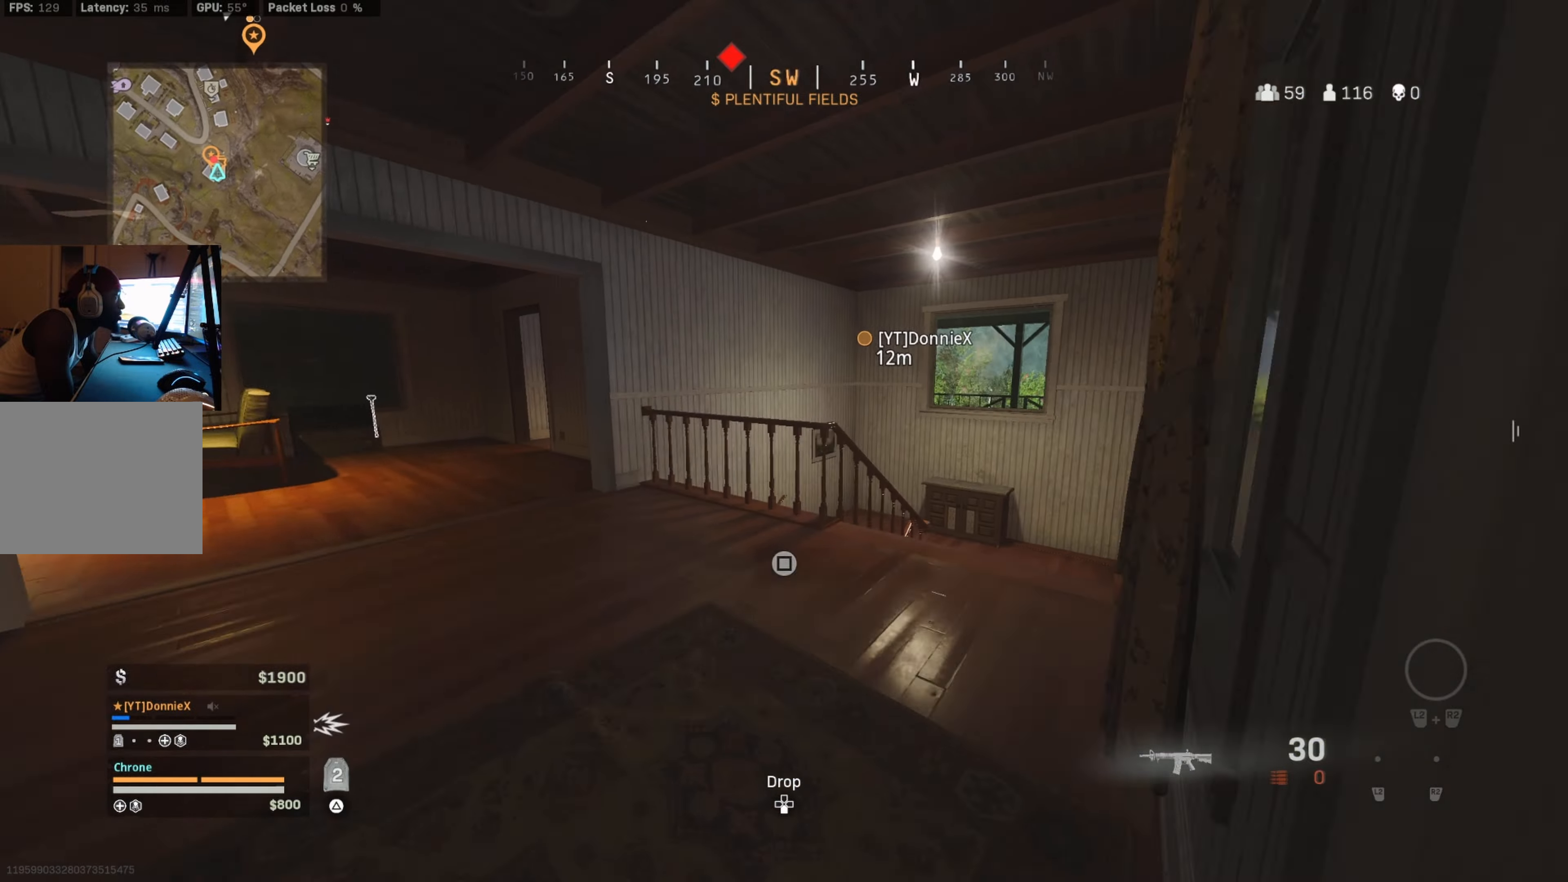
{"buttons": [], "left_stick": "down-right", "right_stick": "right", "events": [[50, "right_stick", "right"], [134, "left_stick", "right"], [200, "TRIANGLE", "down"], [234, "right_stick", "center"], [284, "TRIANGLE", "up"], [317, "left_stick", "down-right"], [350, "TRIANGLE", "down"], [350, "right_stick", "right"], [417, "TRIANGLE", "up"]]}
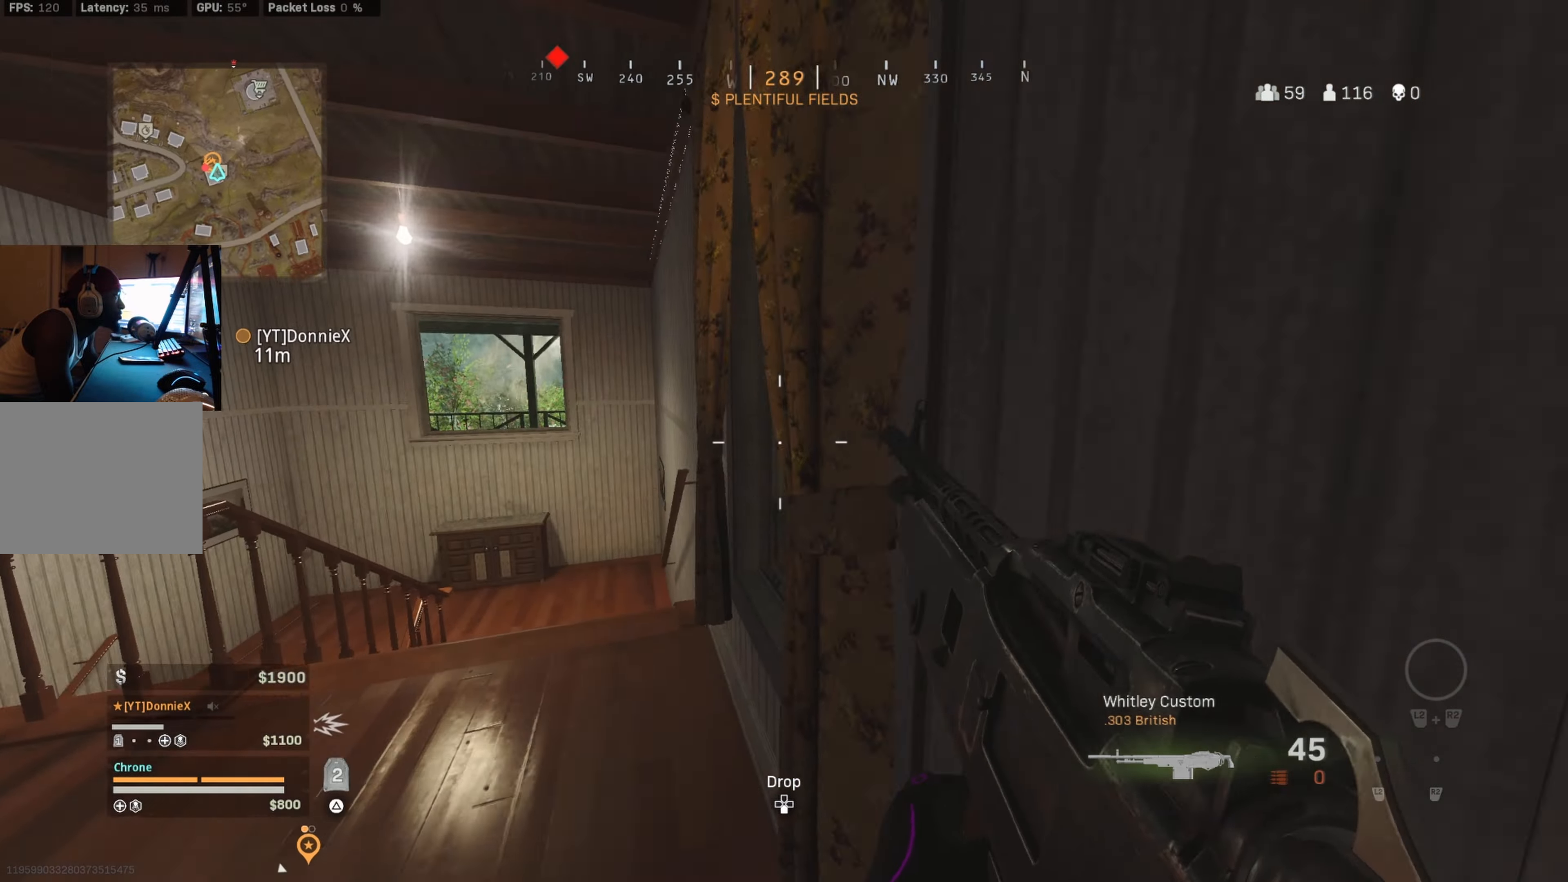
{"buttons": [], "left_stick": "up", "right_stick": "center", "events": [[150, "left_stick", "up-right"], [167, "right_stick", "center"], [250, "left_stick", "up"], [250, "right_stick", "left"], [467, "right_stick", "center"]]}
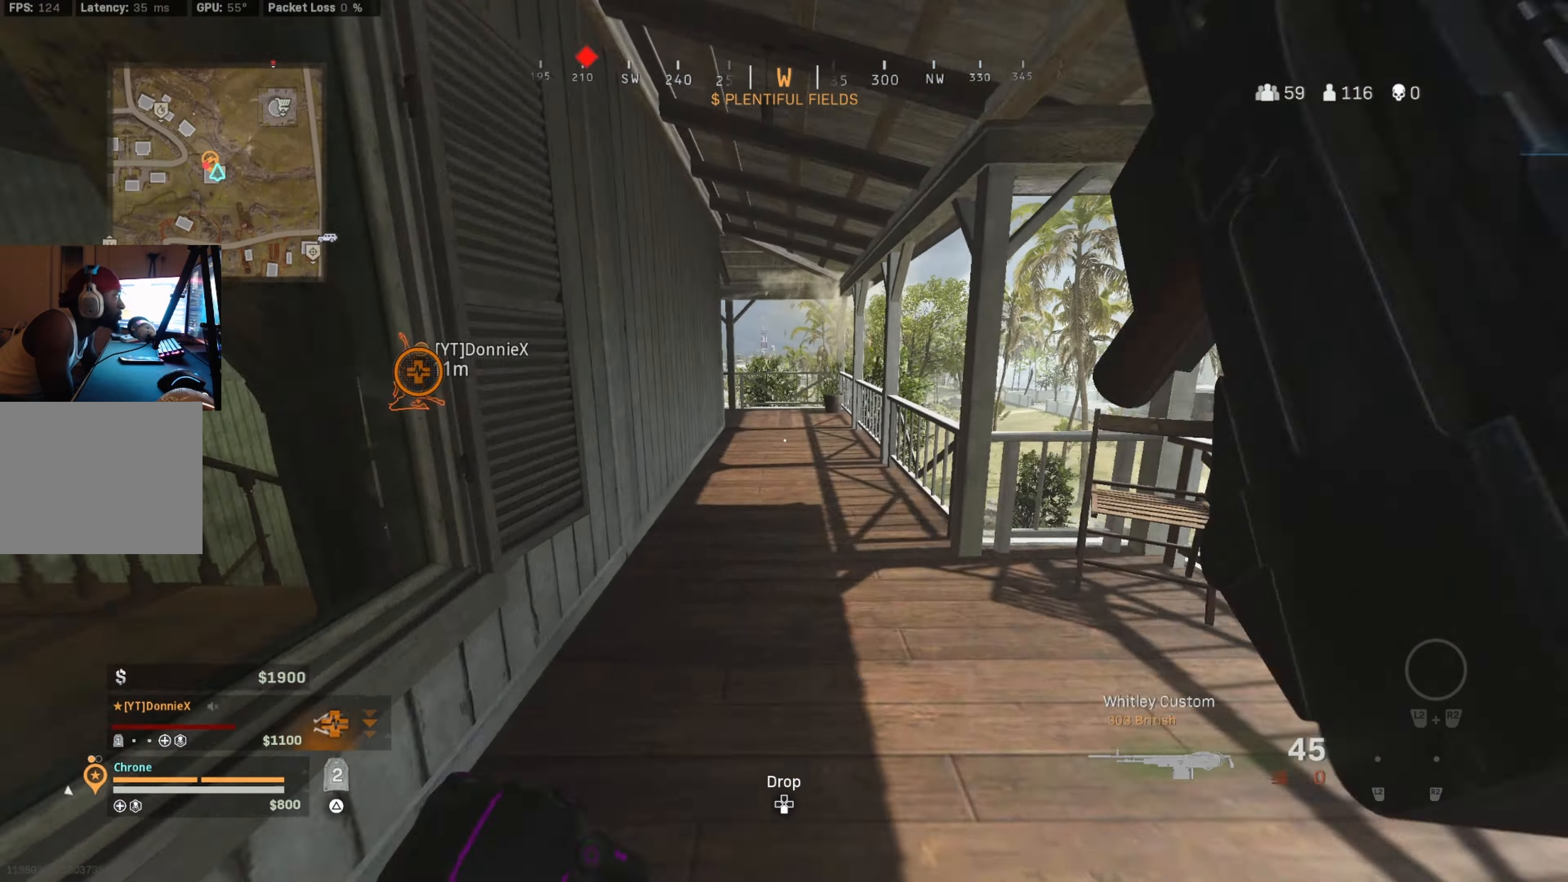
{"buttons": [], "left_stick": "up", "right_stick": "center", "events": [[167, "right_stick", "left"], [234, "right_stick", "center"]]}
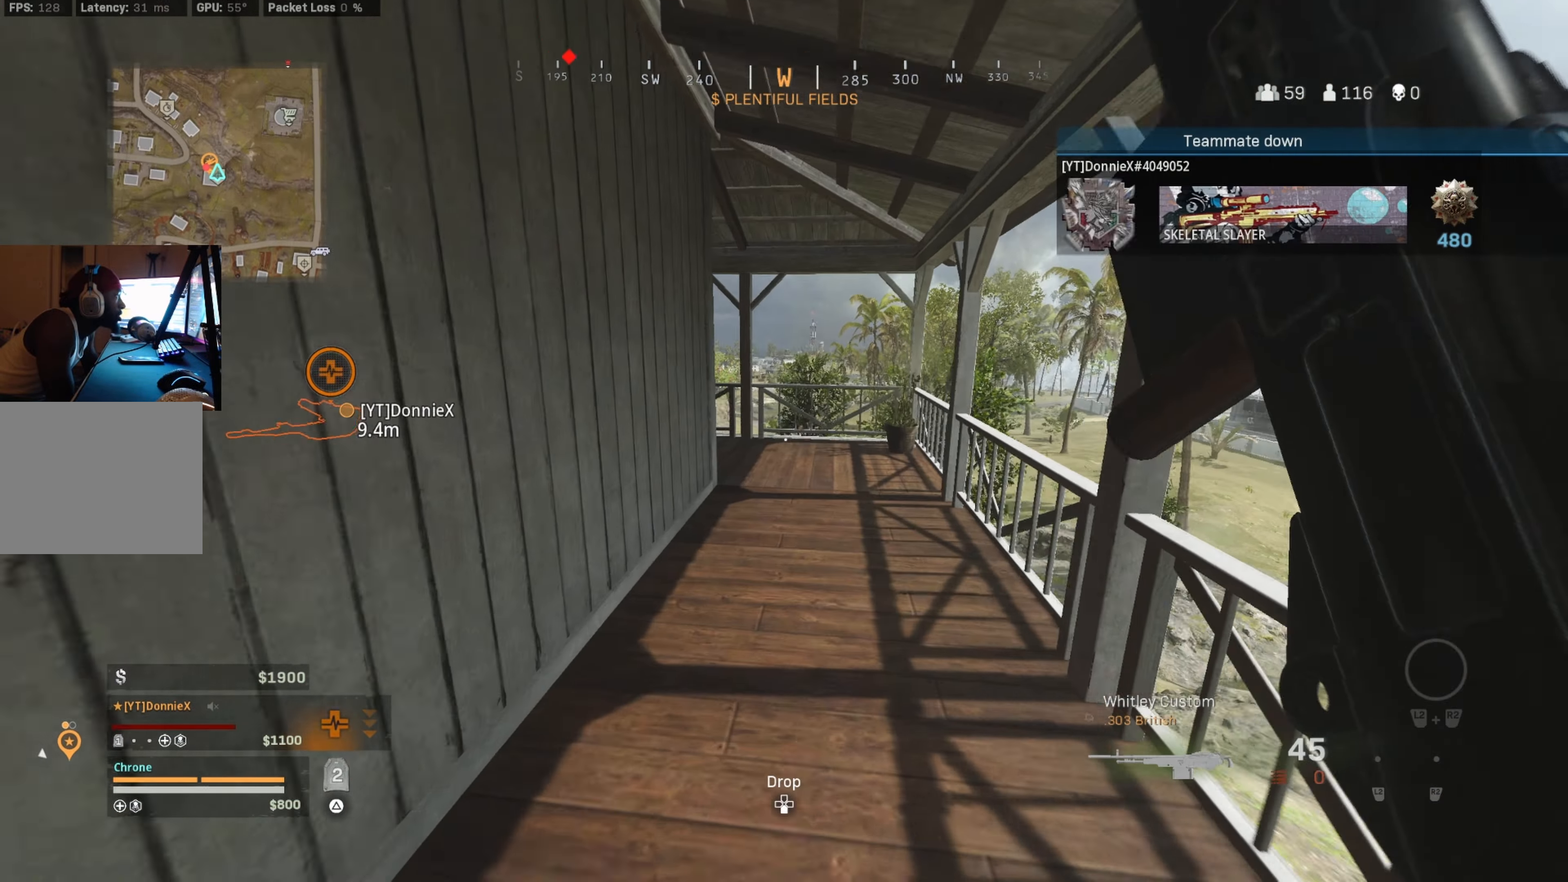
{"buttons": ["CIRCLE"], "left_stick": "up", "right_stick": "left", "events": [[67, "right_stick", "up-left"], [134, "right_stick", "center"], [267, "right_stick", "left"], [367, "CIRCLE", "down"]]}
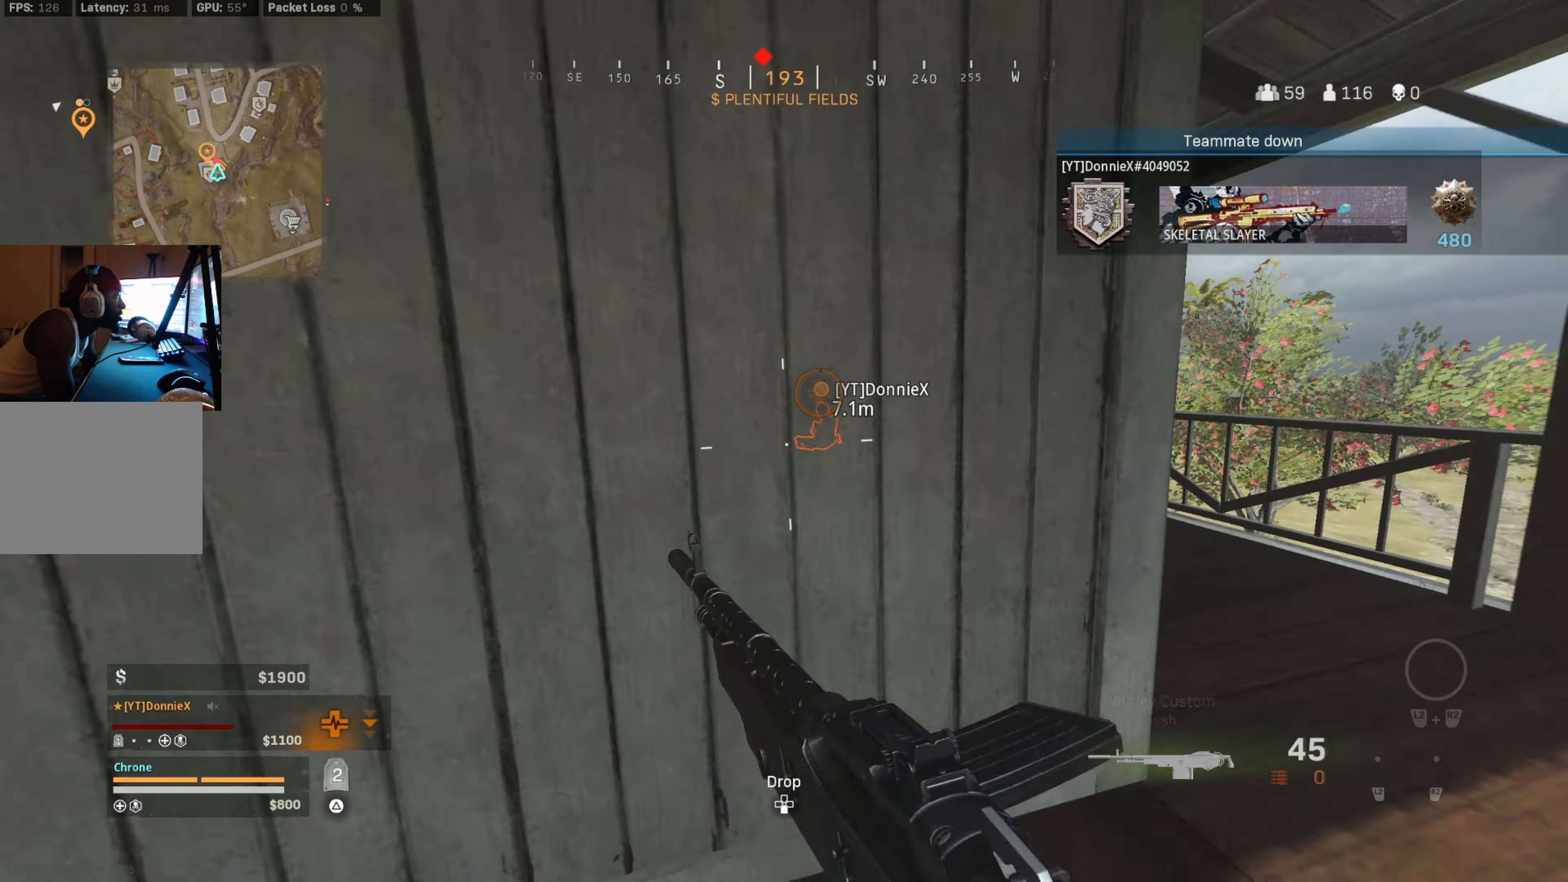
{"buttons": ["L1", "R1"], "left_stick": "up", "right_stick": "center", "events": [[17, "CIRCLE", "up"], [50, "right_stick", "center"], [117, "CIRCLE", "down"], [117, "left_stick", "up-right"], [150, "CROSS", "down"], [150, "L1", "down"], [217, "CIRCLE", "up"], [267, "CROSS", "up"], [317, "left_stick", "up"], [384, "right_stick", "left"], [434, "R1", "down"], [500, "right_stick", "center"]]}
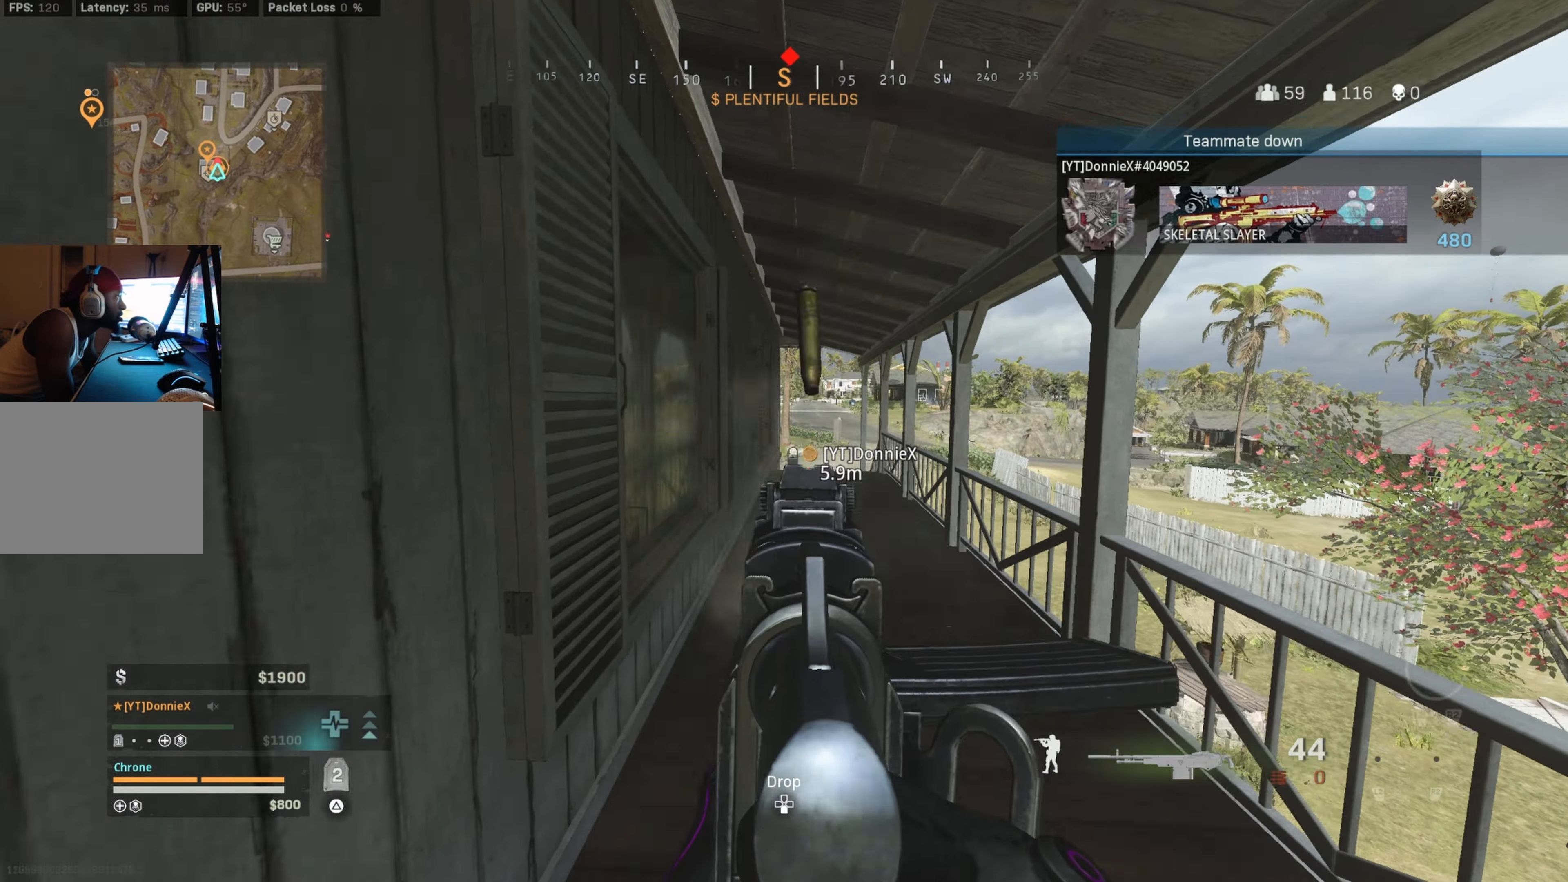
{"buttons": ["L1"], "left_stick": "up", "right_stick": "down", "events": [[67, "R1", "up"], [250, "R1", "down"], [334, "R1", "up"], [384, "right_stick", "down"]]}
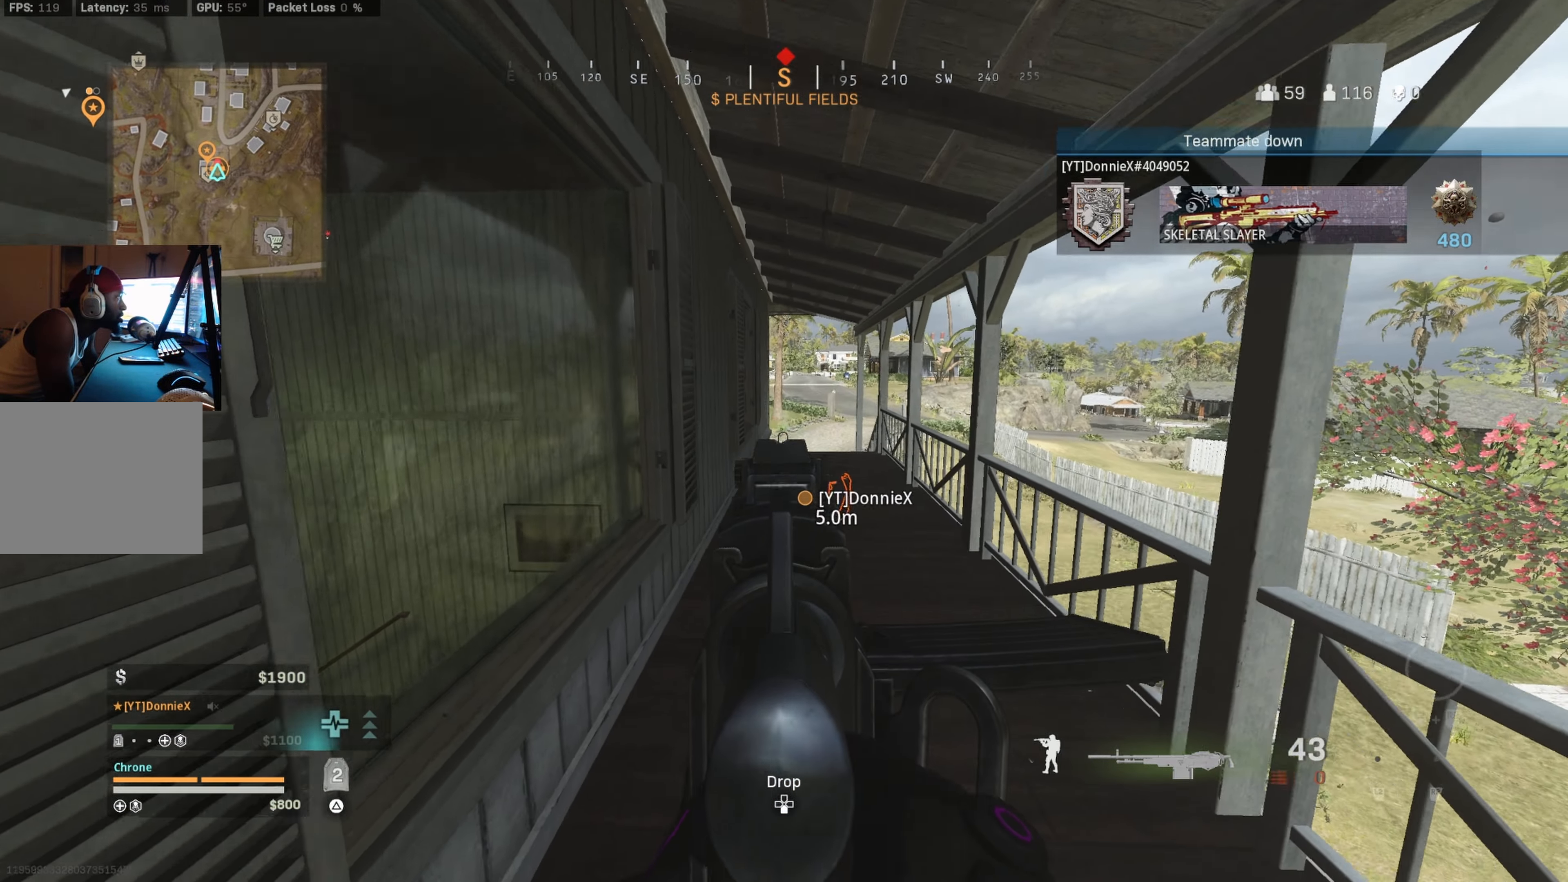
{"buttons": [], "left_stick": "up", "right_stick": "center", "events": [[167, "right_stick", "center"], [417, "L1", "up"]]}
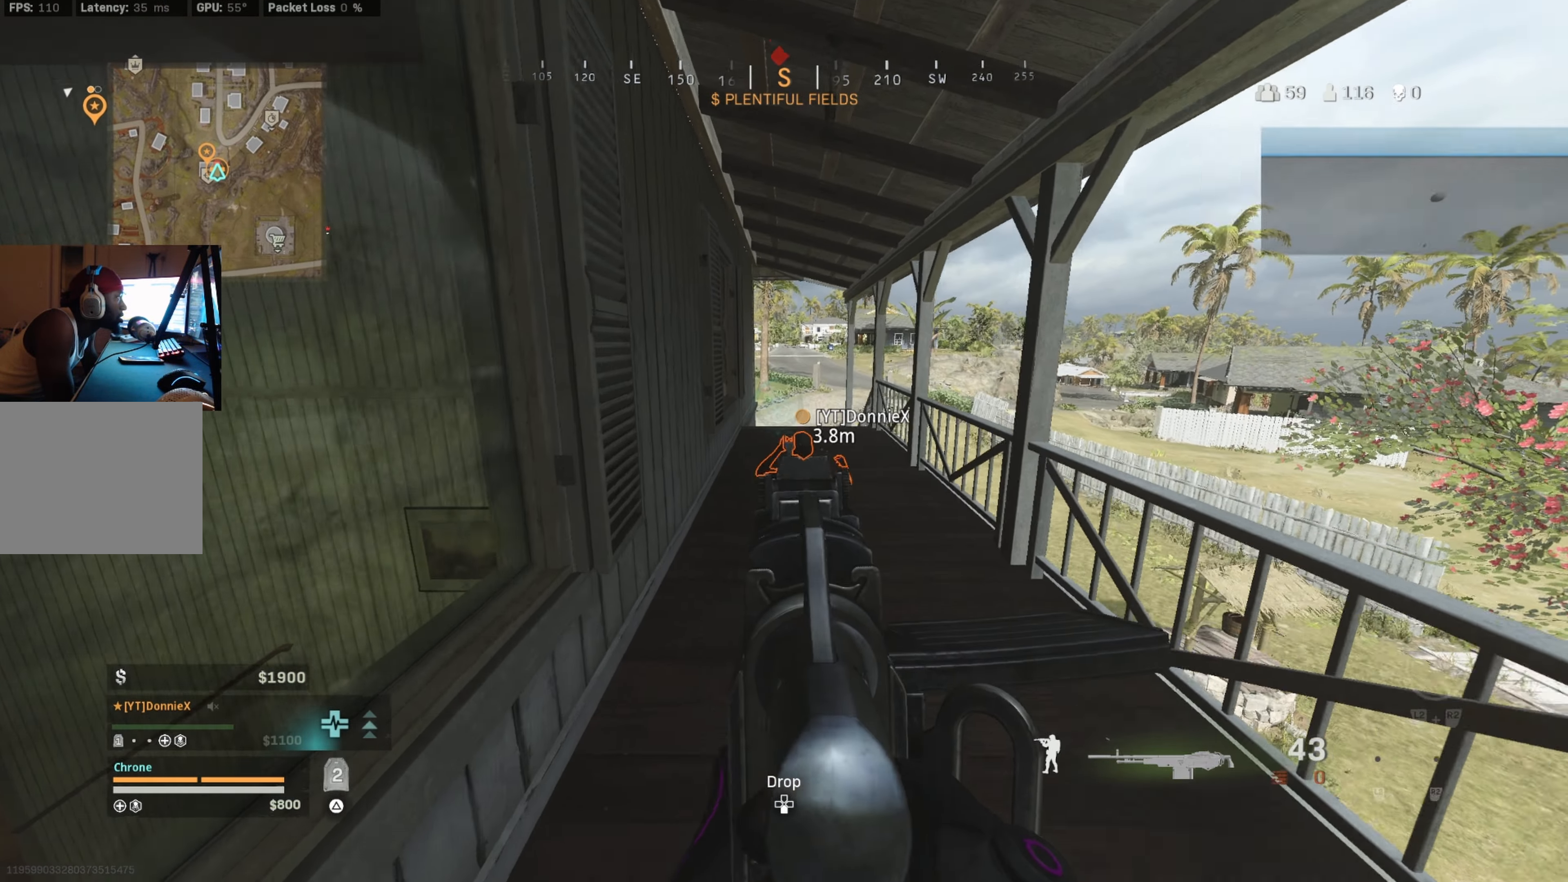
{"buttons": [], "left_stick": "down-left", "right_stick": "left", "events": [[117, "right_stick", "down-left"], [217, "right_stick", "center"], [334, "left_stick", "down"], [334, "right_stick", "down-left"], [400, "left_stick", "down-left"], [467, "right_stick", "left"]]}
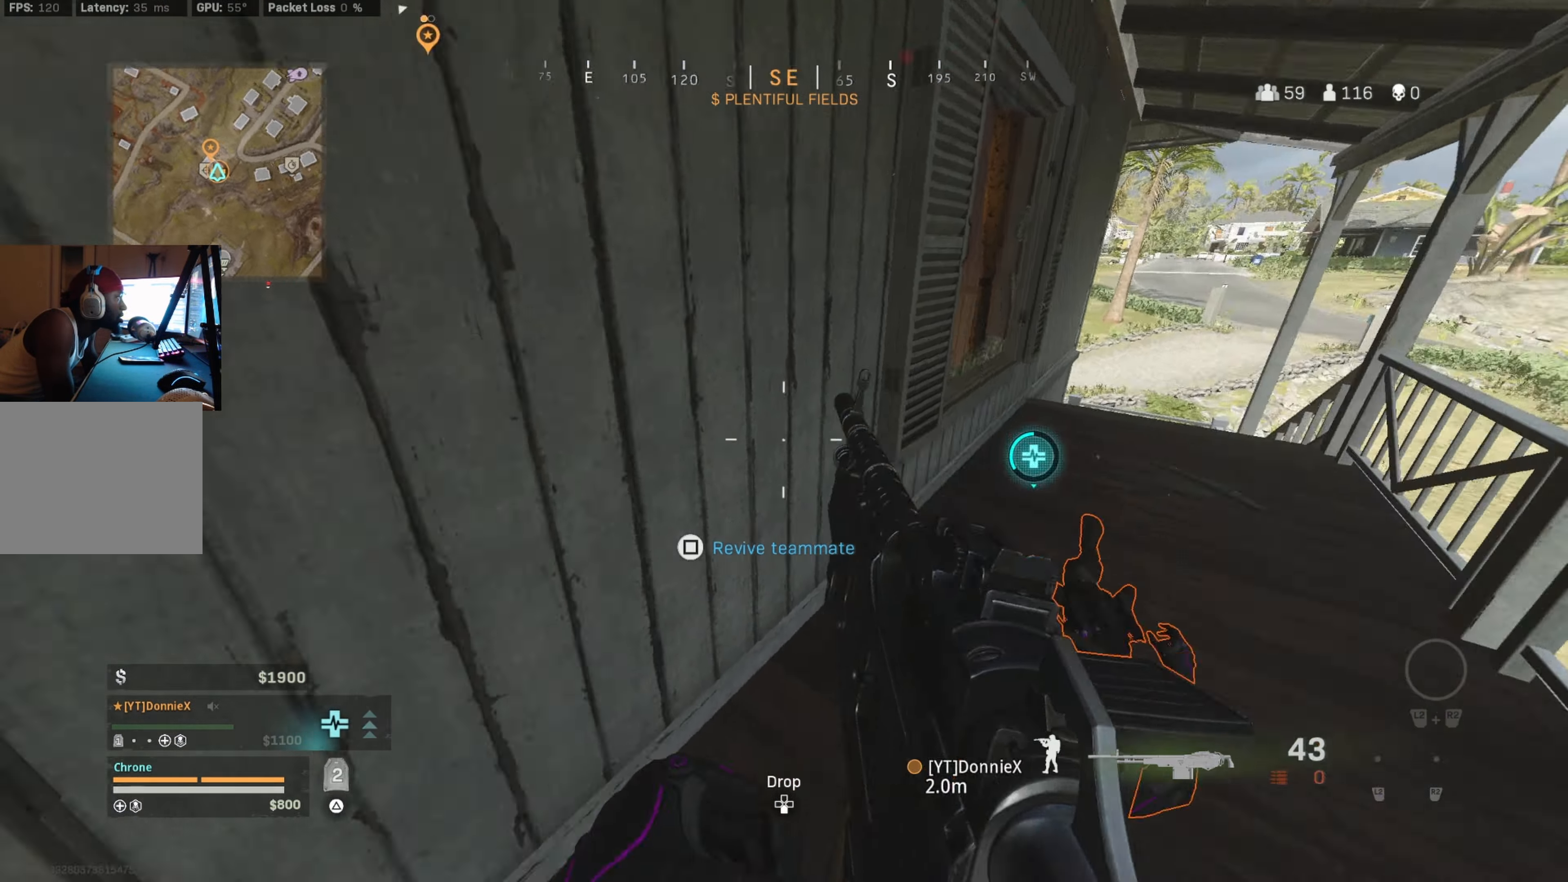
{"buttons": [], "left_stick": "left", "right_stick": "center", "events": [[117, "left_stick", "left"], [117, "right_stick", "center"], [333, "right_stick", "right"], [433, "right_stick", "center"]]}
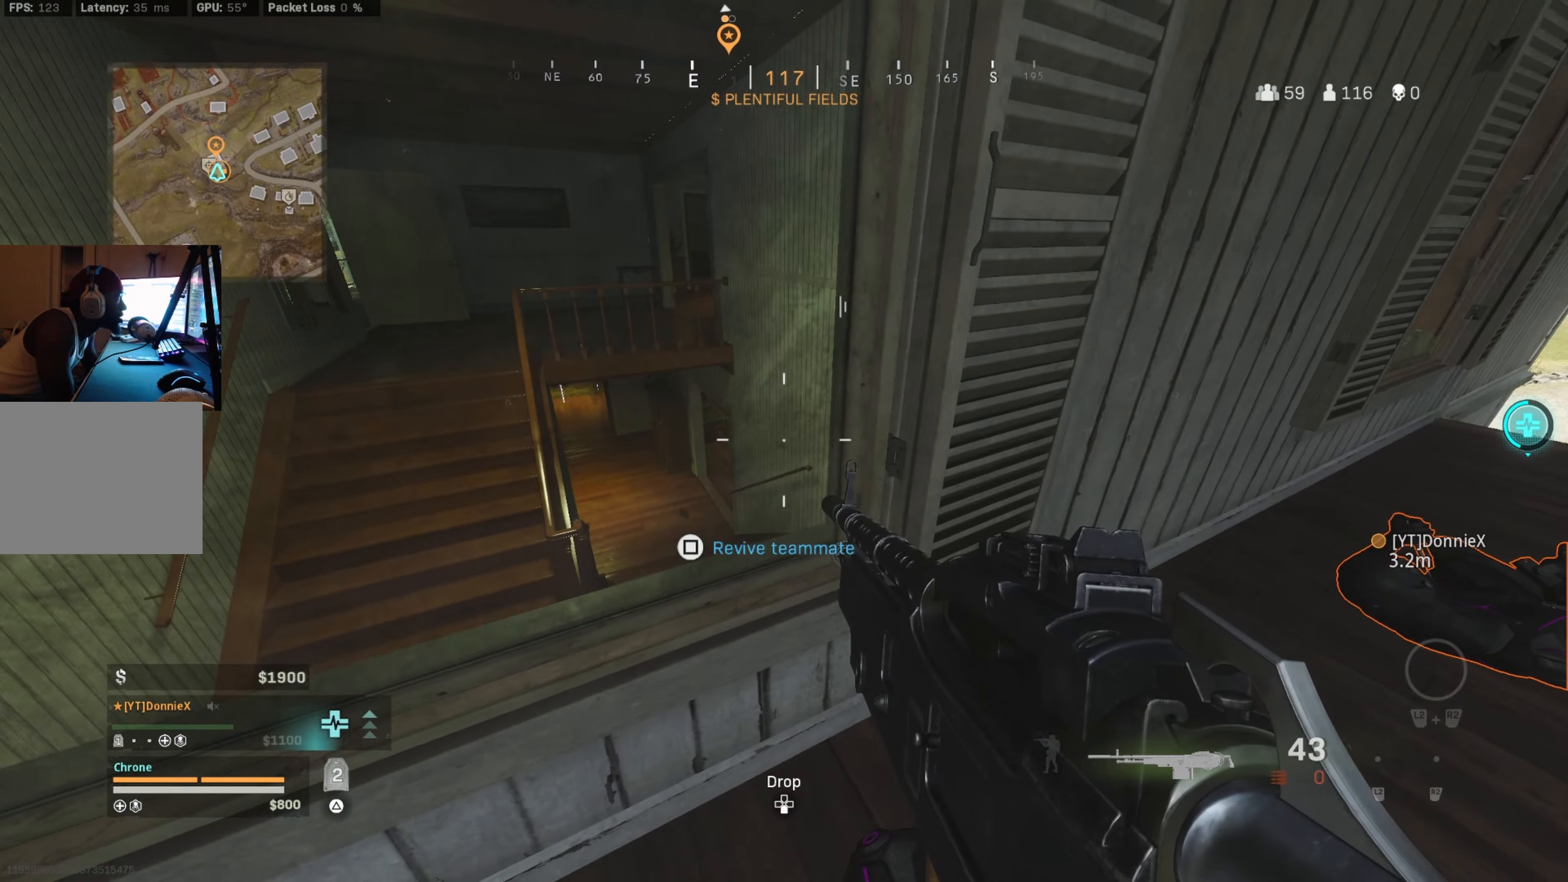
{"buttons": [], "left_stick": "left", "right_stick": "center", "events": [[150, "left_stick", "right"], [500, "left_stick", "left"]]}
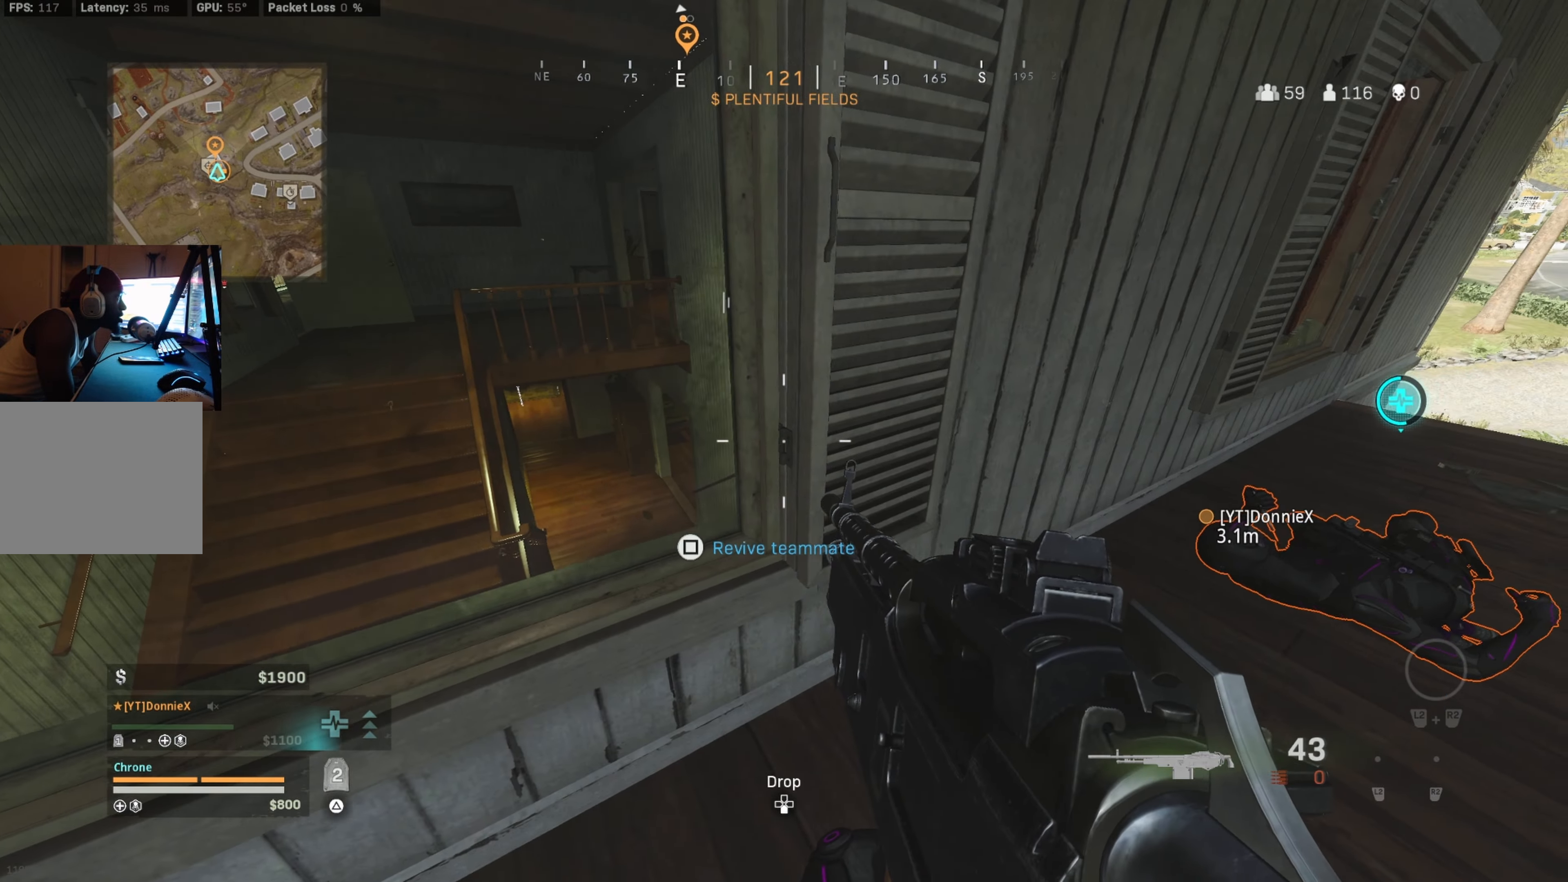
{"buttons": [], "left_stick": "left", "right_stick": "center", "events": []}
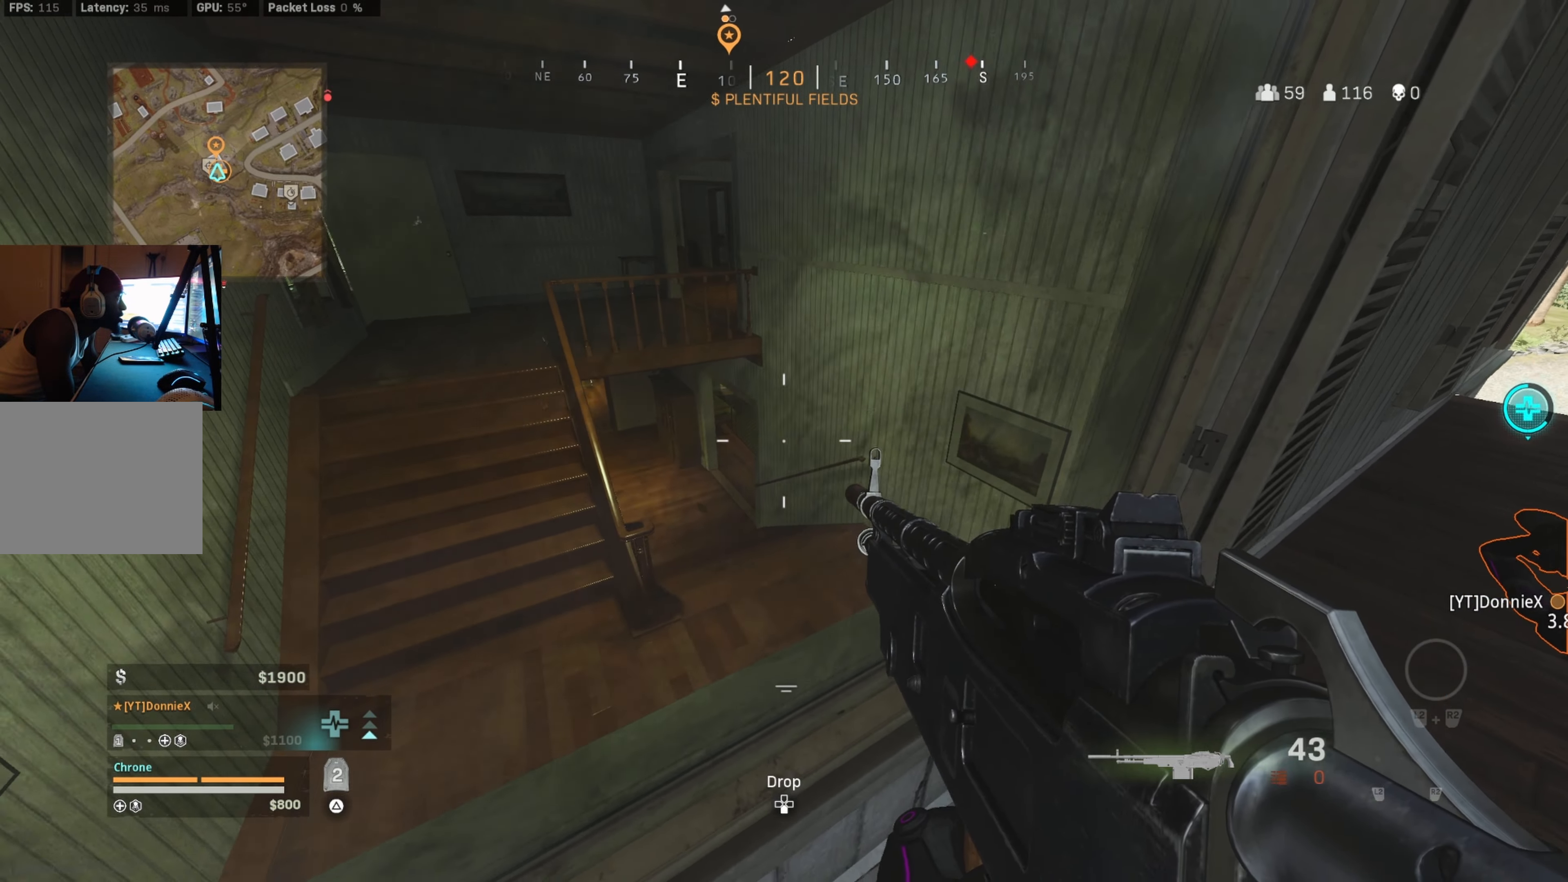
{"buttons": ["L1"], "left_stick": "left", "right_stick": "center", "events": [[16, "left_stick", "center"], [83, "left_stick", "right"], [133, "left_stick", "center"], [216, "L1", "down"], [266, "left_stick", "up-left"], [366, "left_stick", "left"]]}
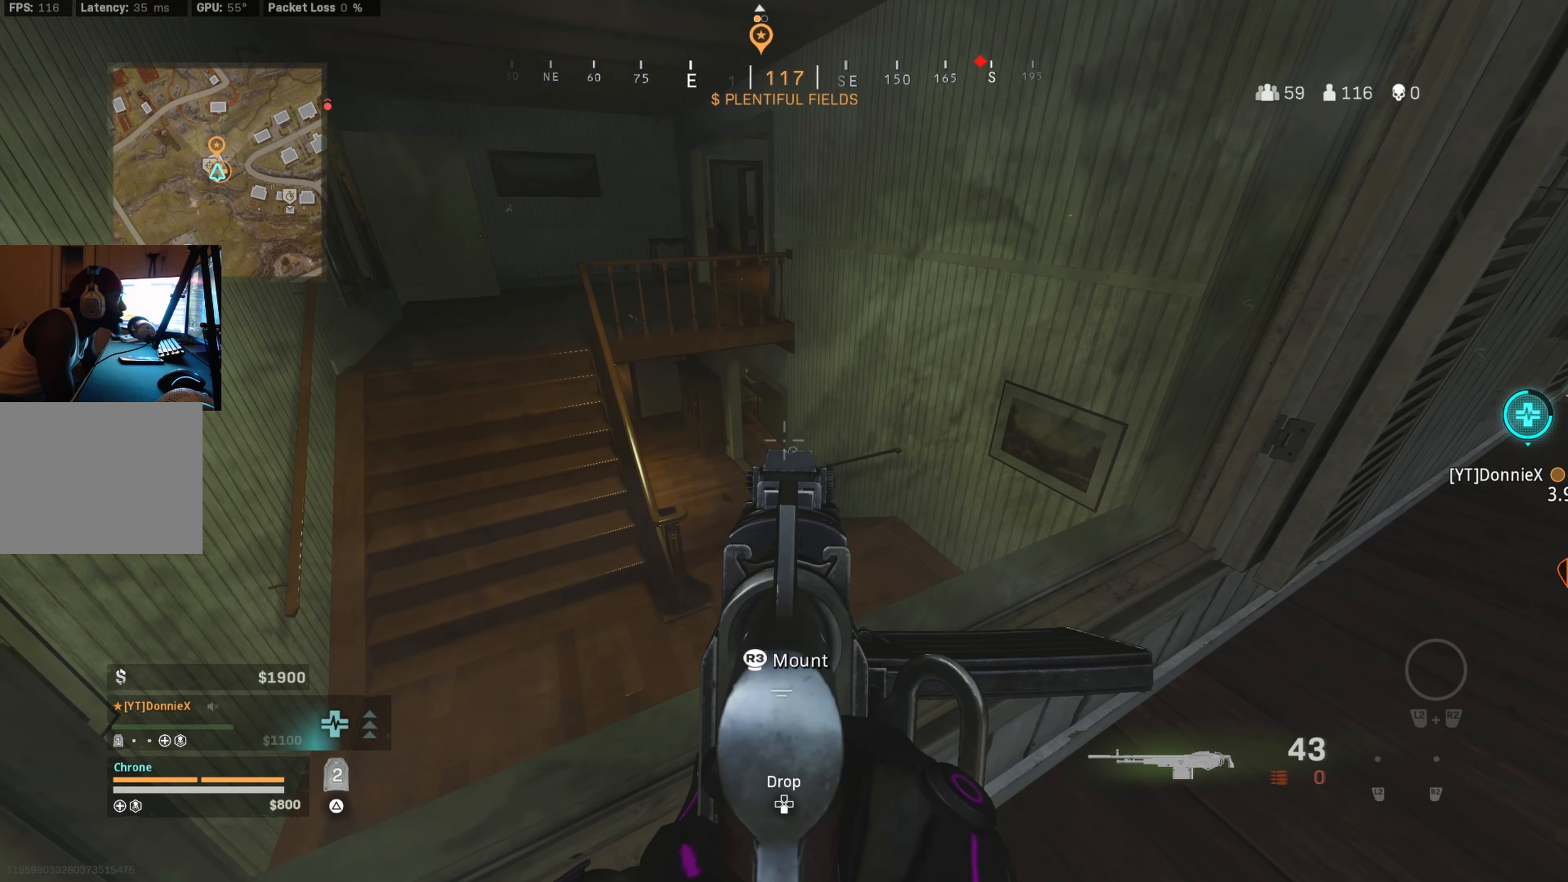
{"buttons": ["L1"], "left_stick": "left", "right_stick": "center", "events": [[166, "left_stick", "center"], [183, "right_stick", "up-left"], [283, "right_stick", "center"], [316, "left_stick", "left"]]}
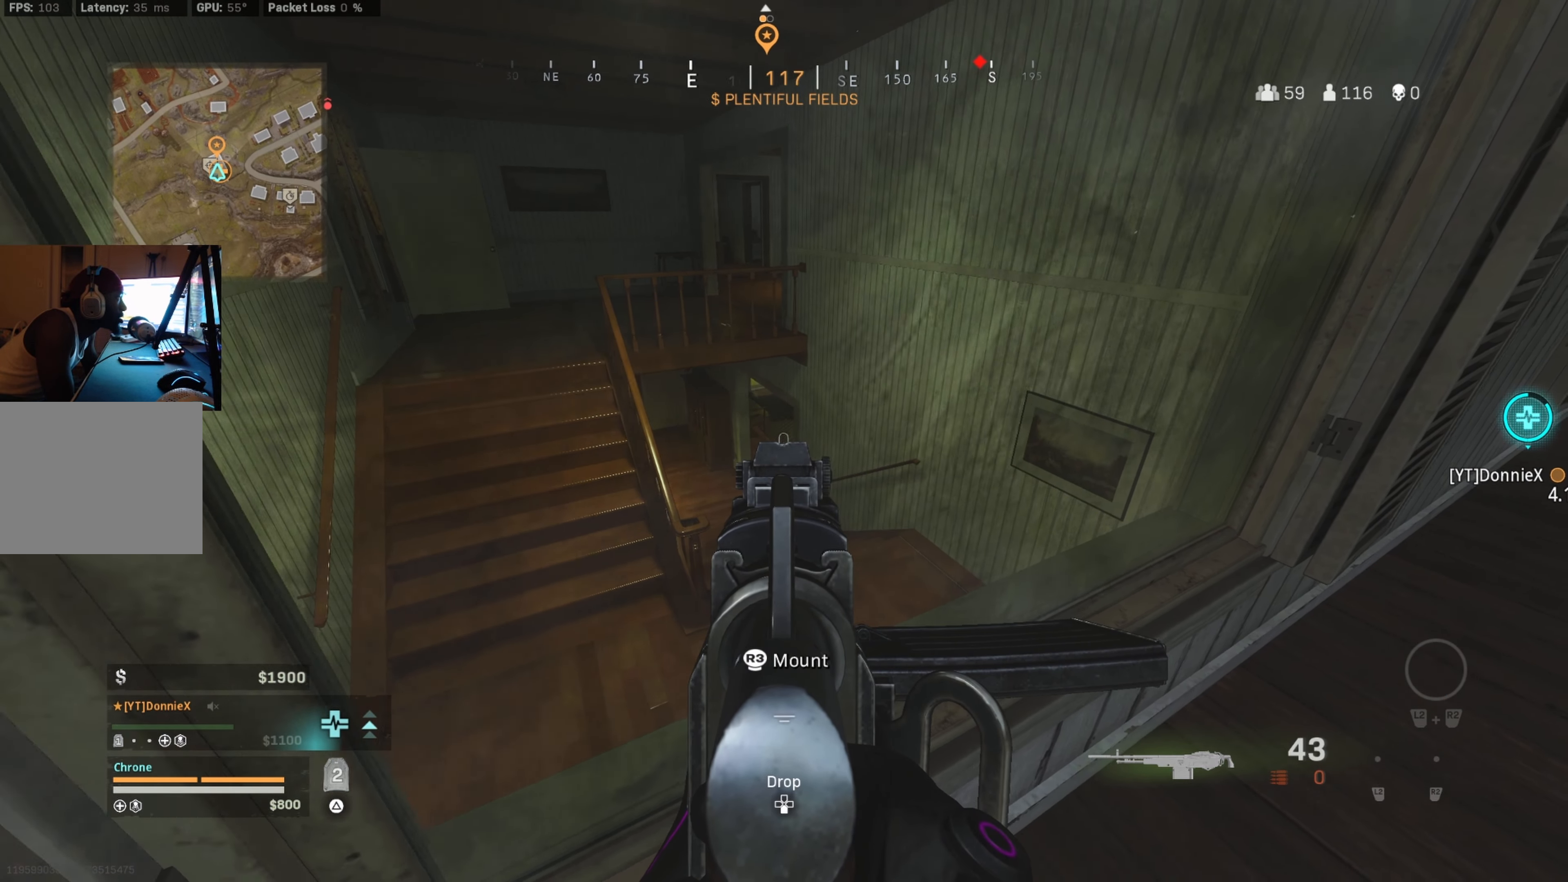
{"buttons": ["L1", "R1"], "left_stick": "up-right", "right_stick": "left", "events": [[233, "left_stick", "center"], [400, "R1", "down"], [416, "left_stick", "up-right"], [433, "right_stick", "up"], [500, "right_stick", "left"]]}